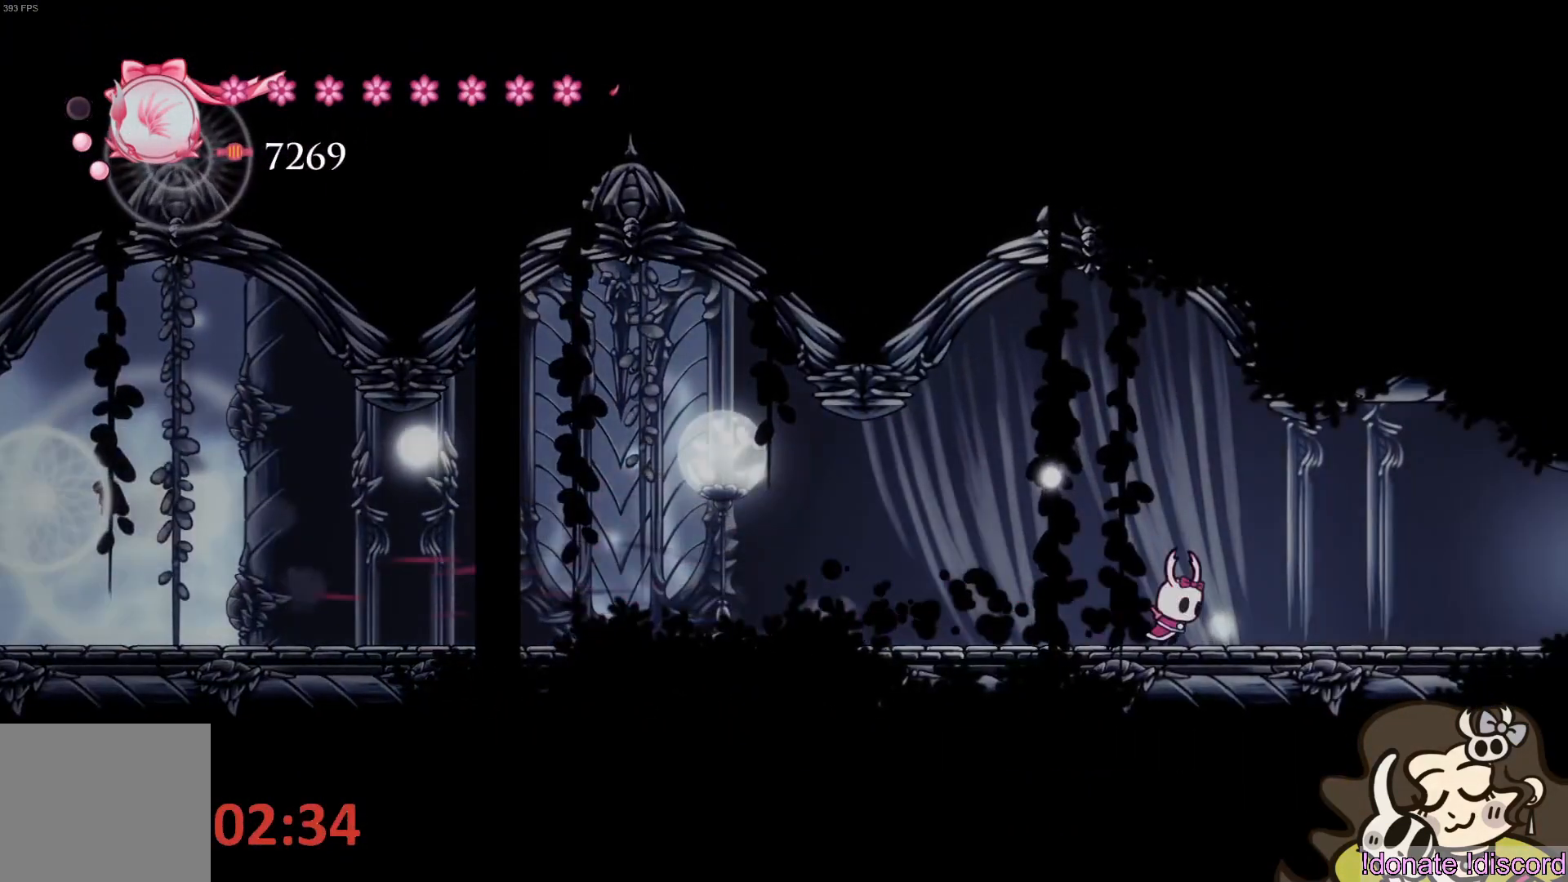
Gameplay with a controller (PlayStation layout); each line is a JSON object with the inputs held at the frame after it. "events" lists button and stick changes between this image and that frame as [ms after this image, input, new state], when the widget could be followed in between. Not read: right_stick.
{"buttons": [], "left_stick": "right", "events": [[217, "R2", "down"], [450, "R2", "up"]]}
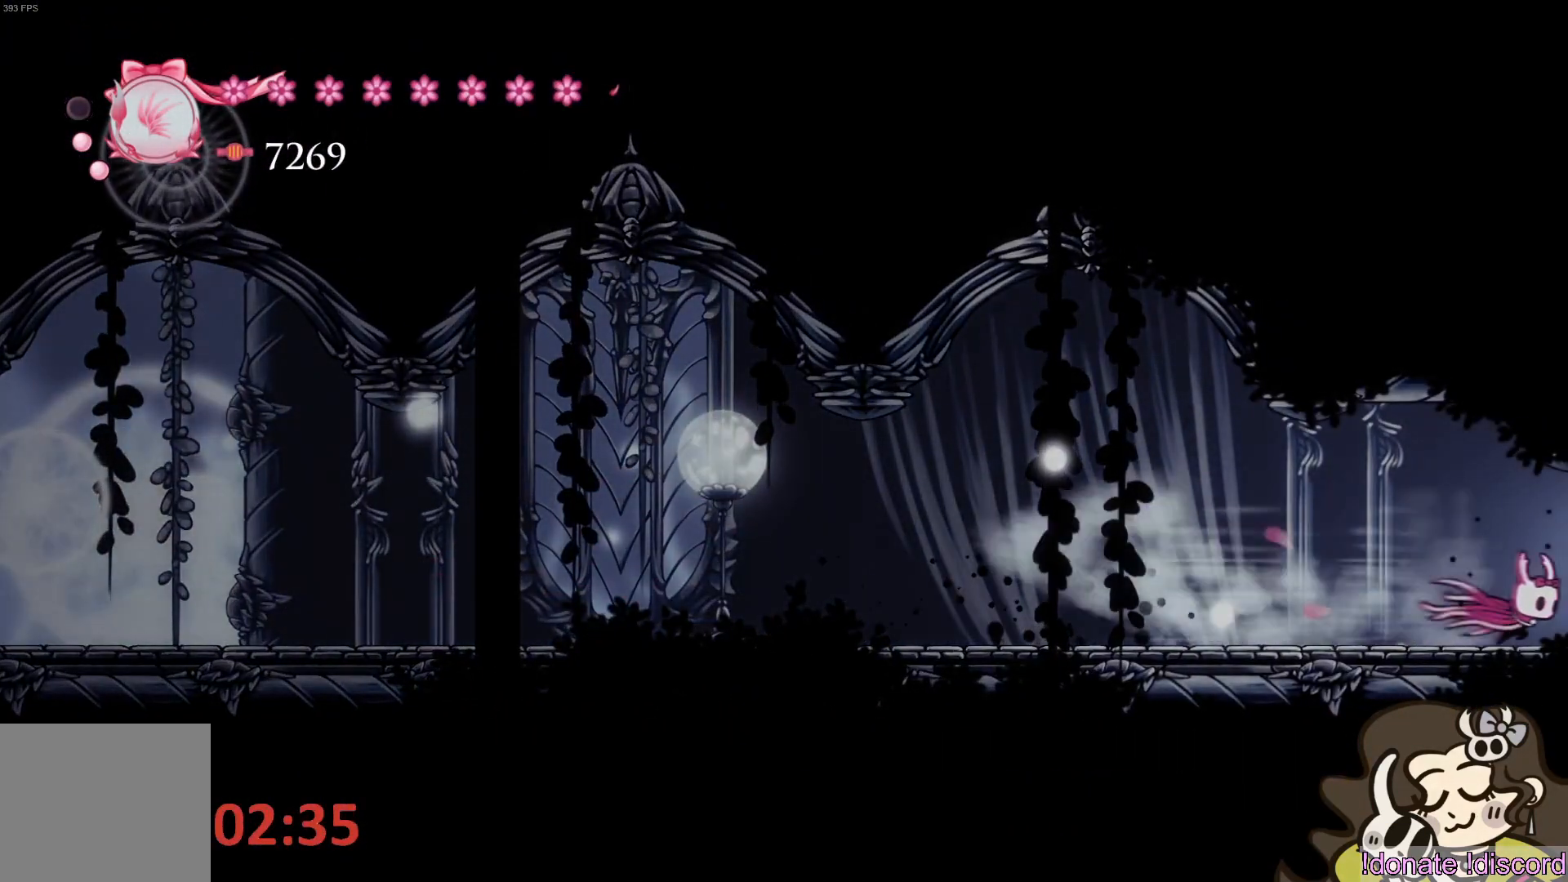
{"buttons": [], "left_stick": "right", "events": []}
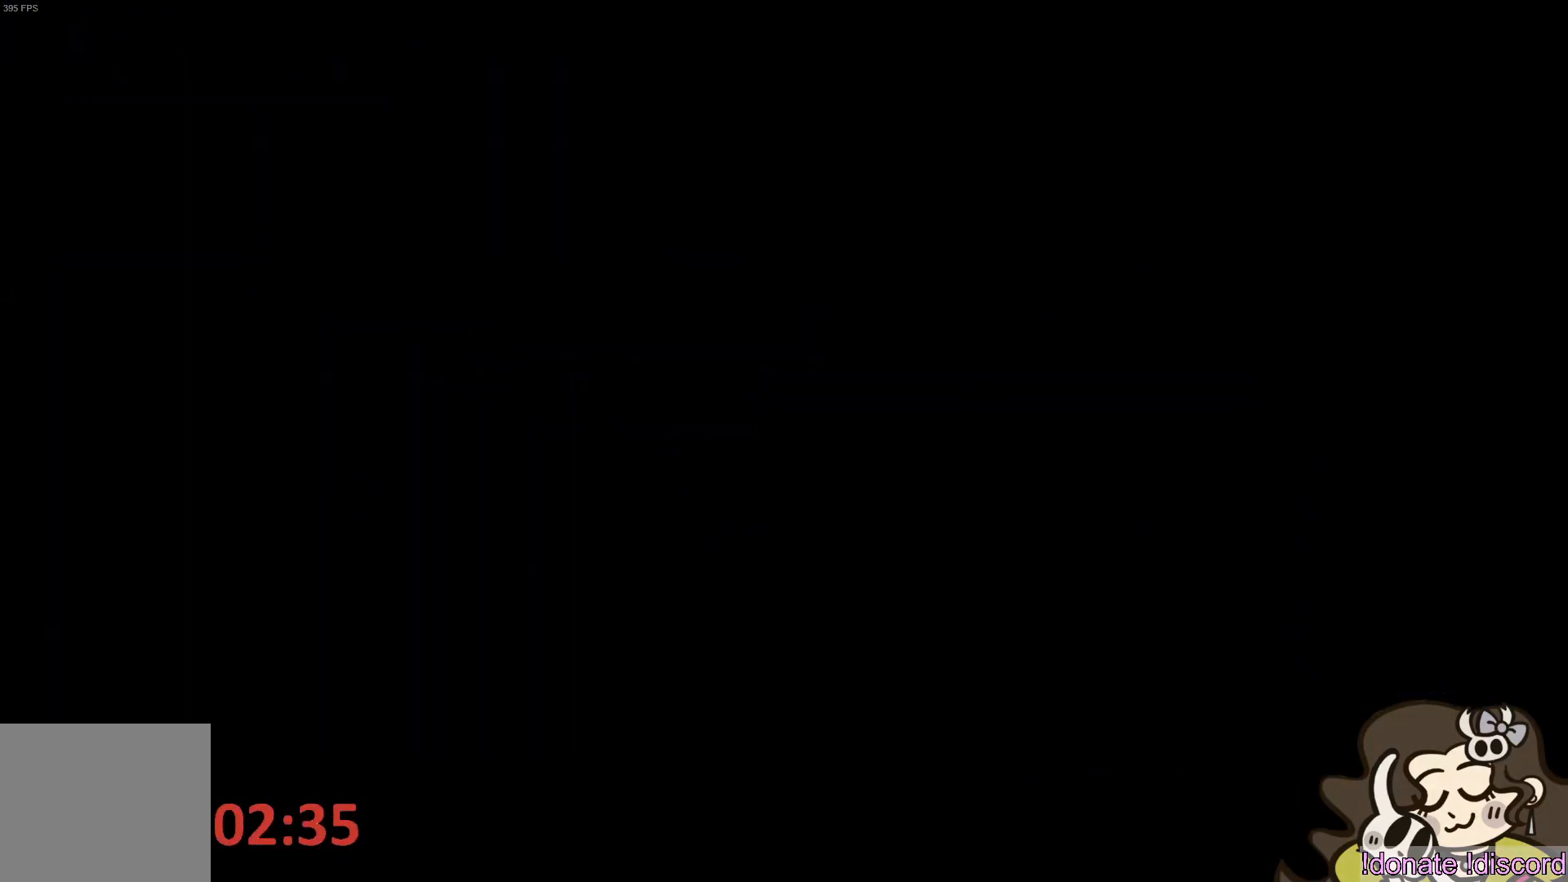
{"buttons": [], "left_stick": "right", "events": []}
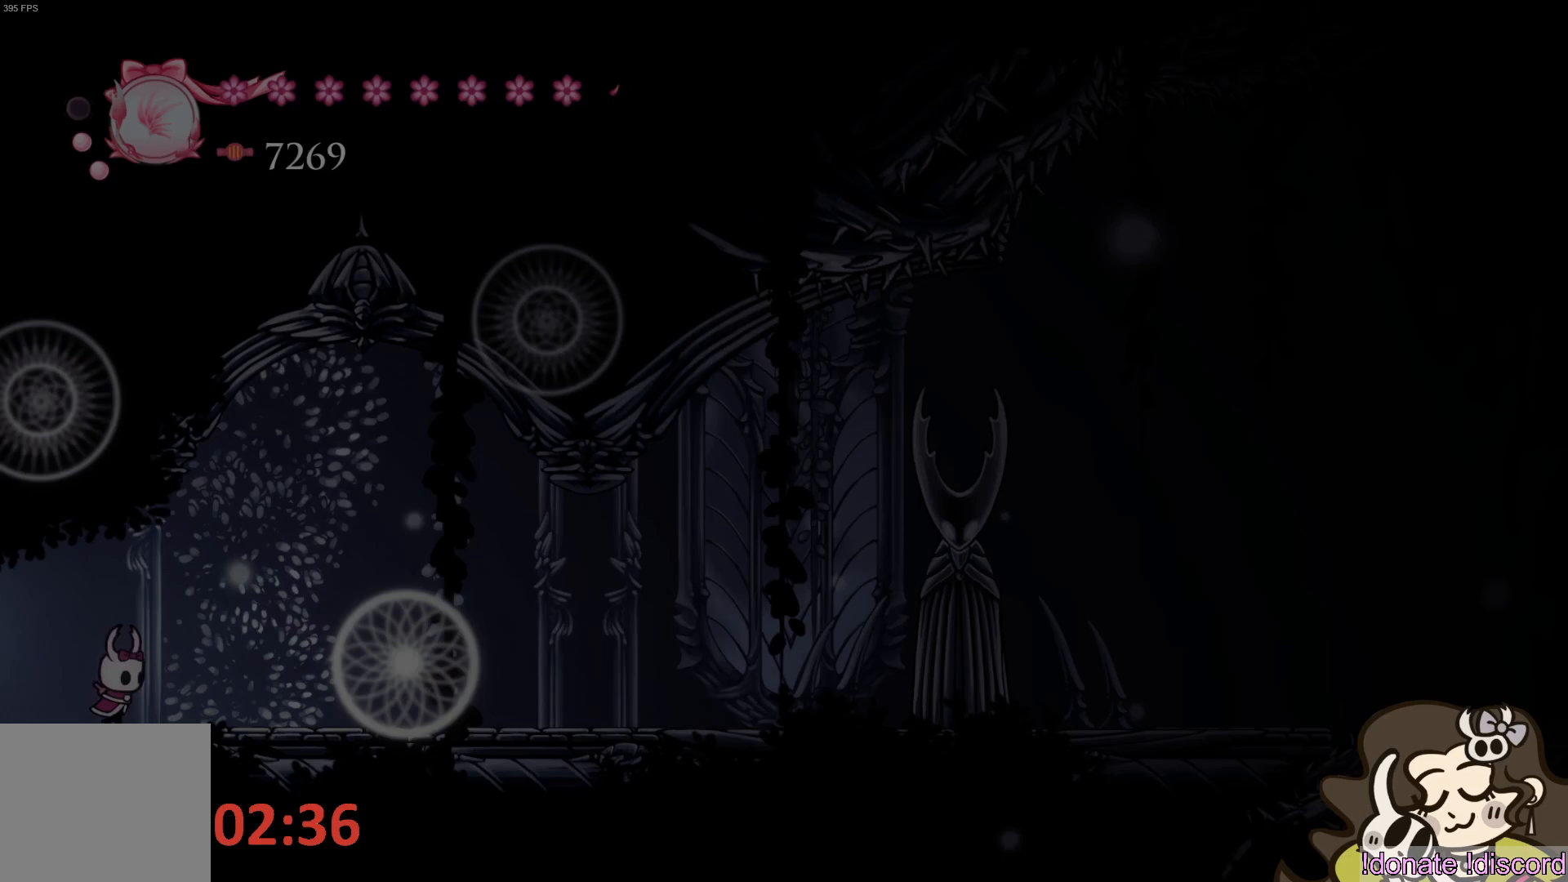
{"buttons": ["R2"], "left_stick": "right", "events": [[383, "R2", "down"]]}
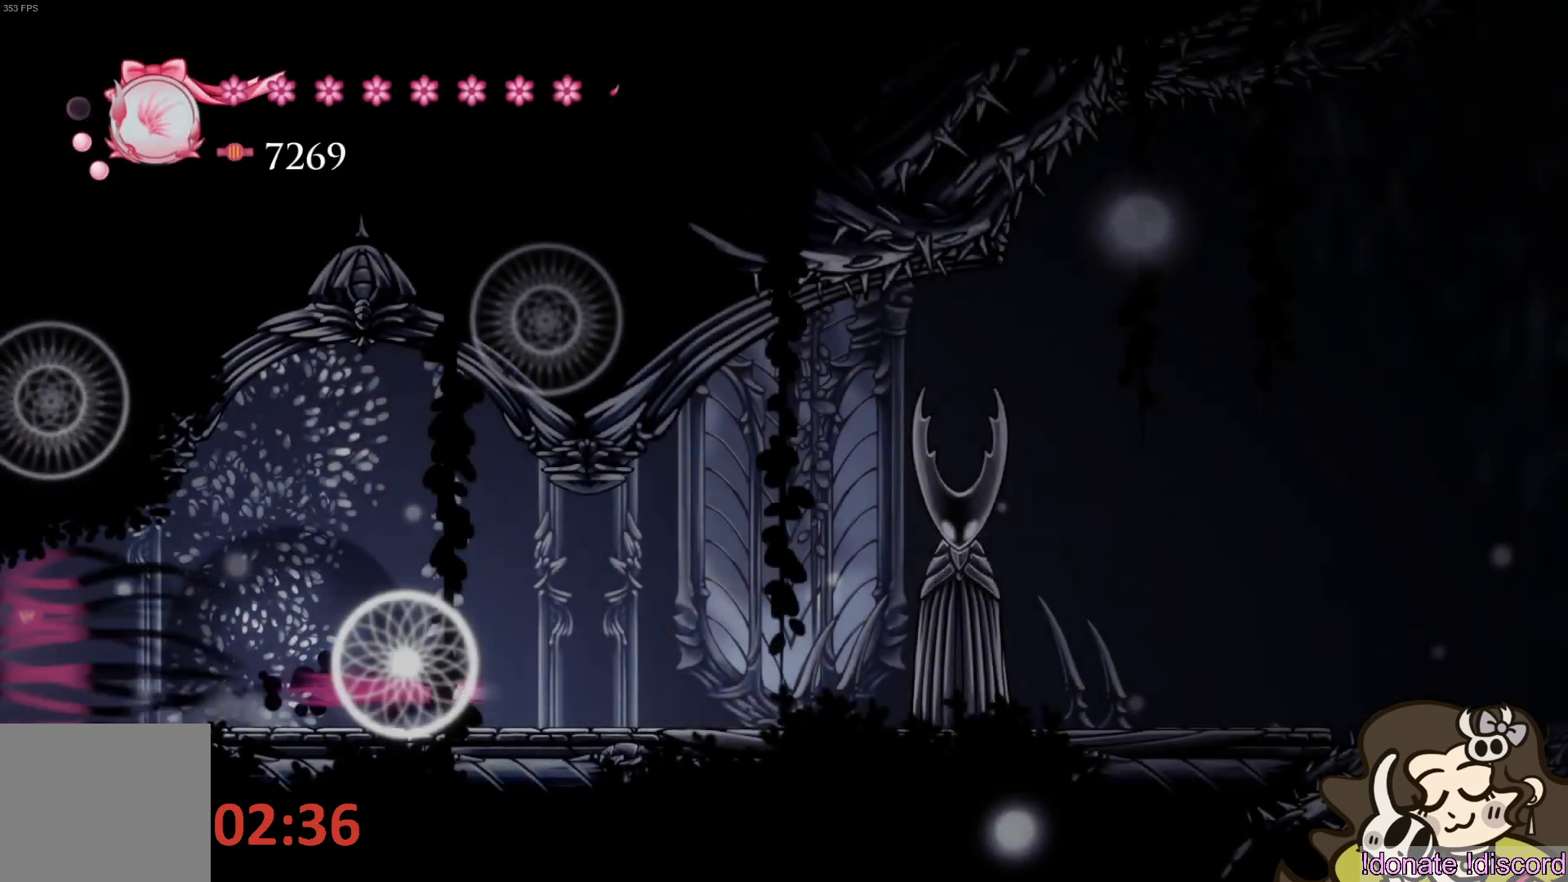
{"buttons": [], "left_stick": "right", "events": [[67, "R2", "up"]]}
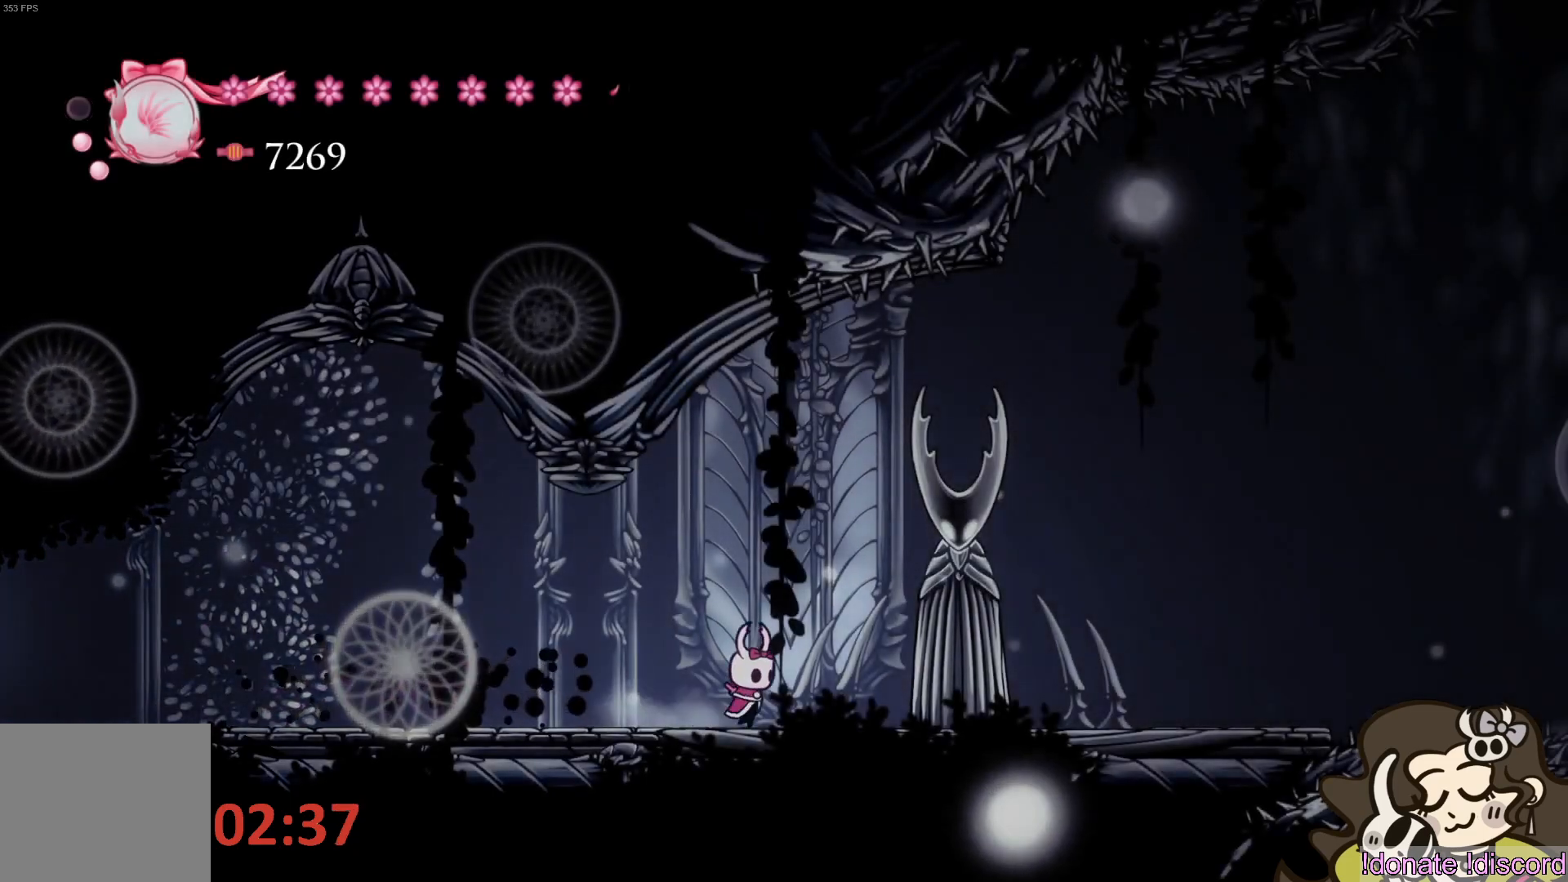
{"buttons": [], "left_stick": "right", "events": []}
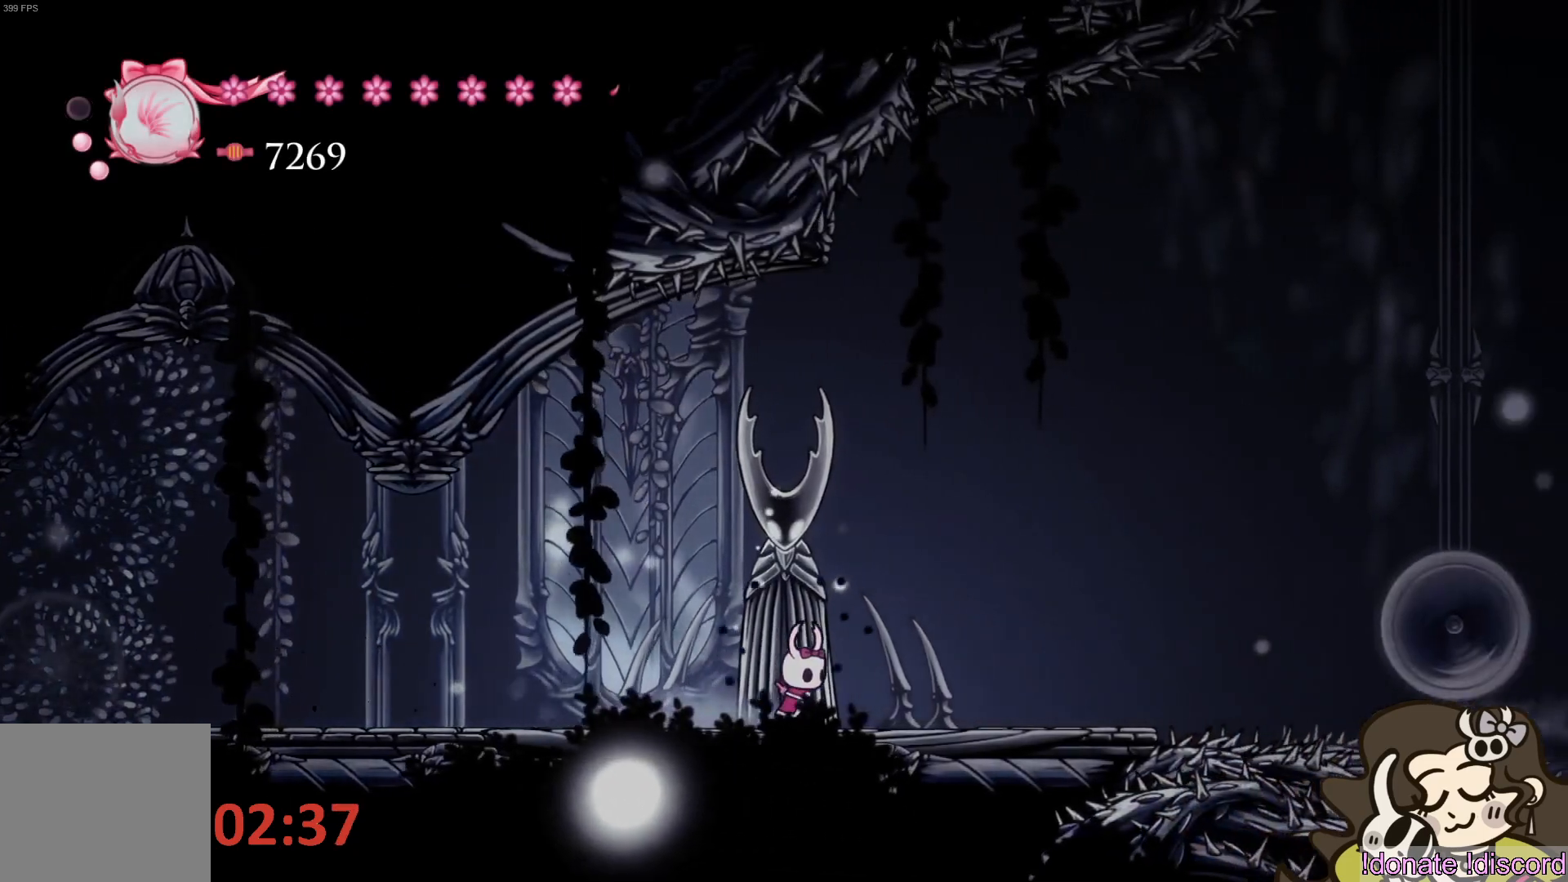
{"buttons": [], "left_stick": "right", "events": []}
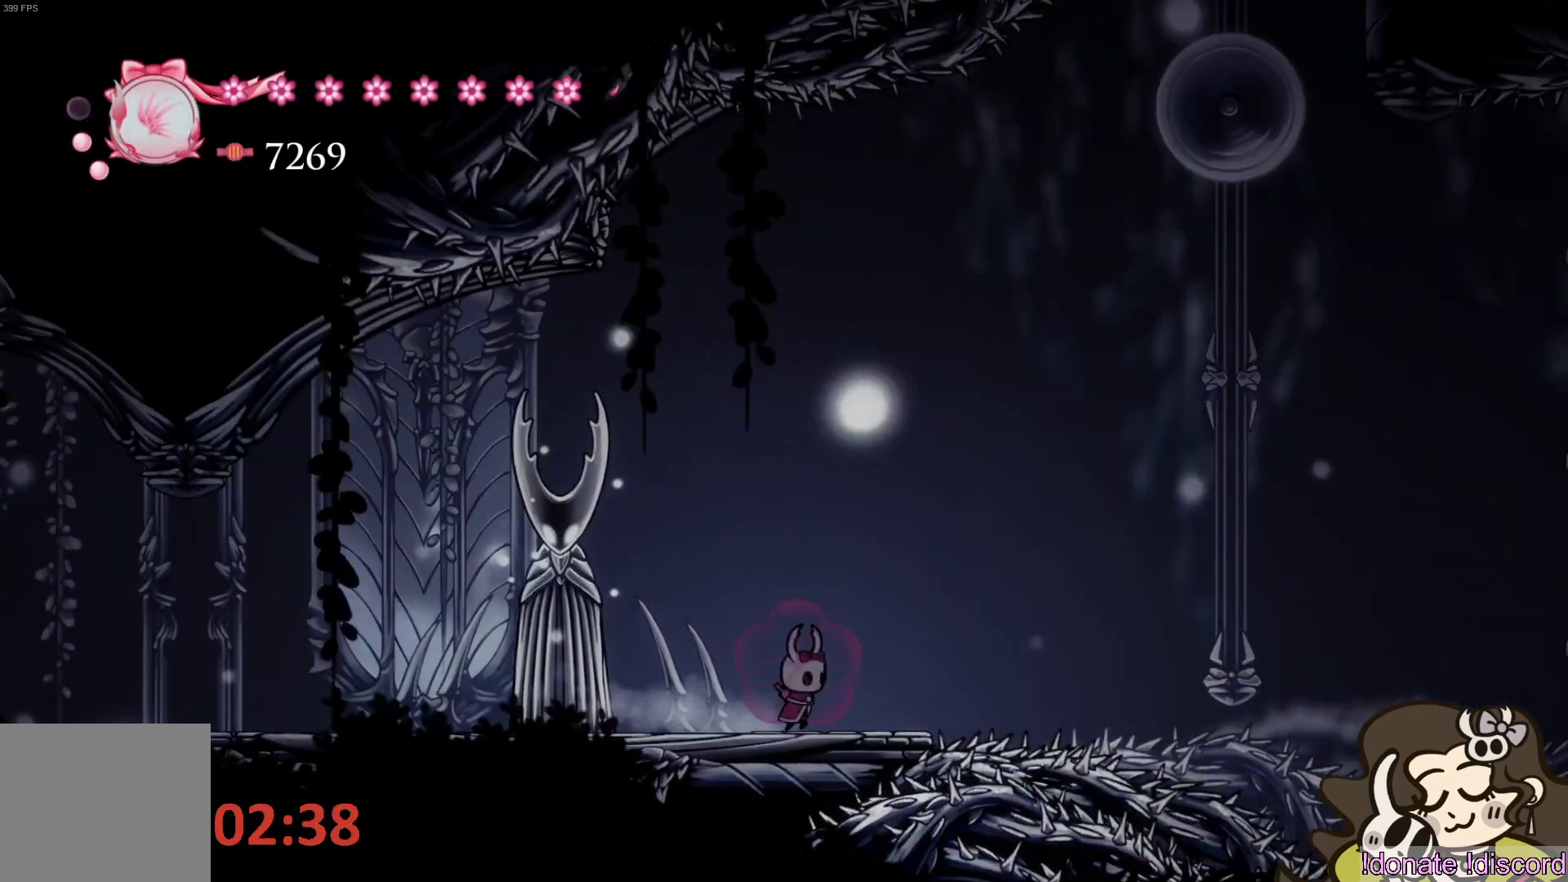
{"buttons": ["CROSS"], "left_stick": "right", "events": [[283, "CROSS", "down"]]}
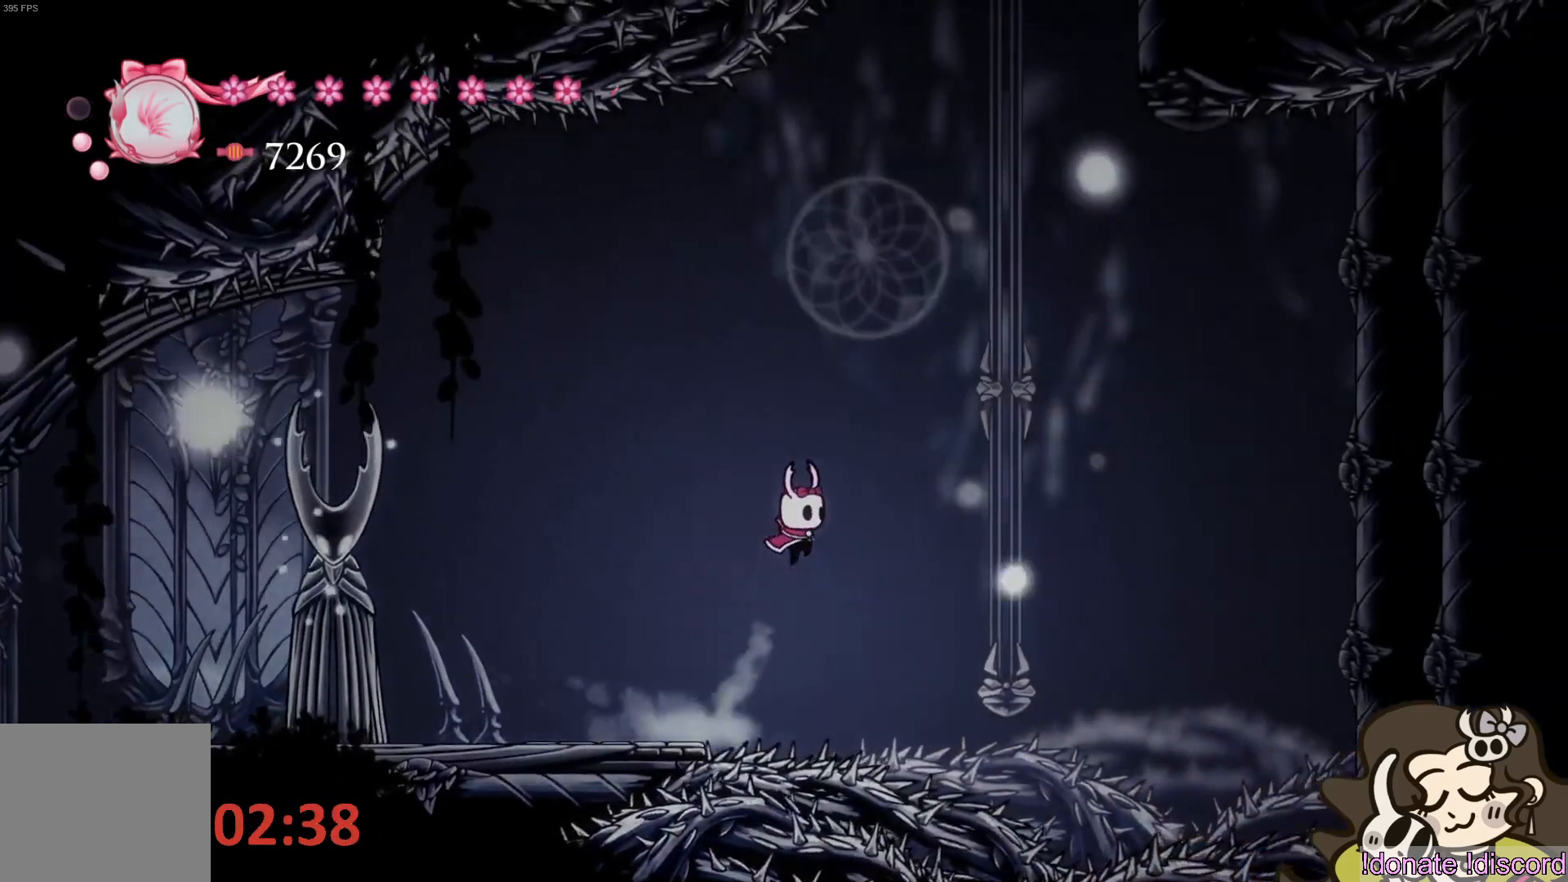
{"buttons": ["CROSS", "R2"], "left_stick": "right", "events": [[367, "R2", "down"]]}
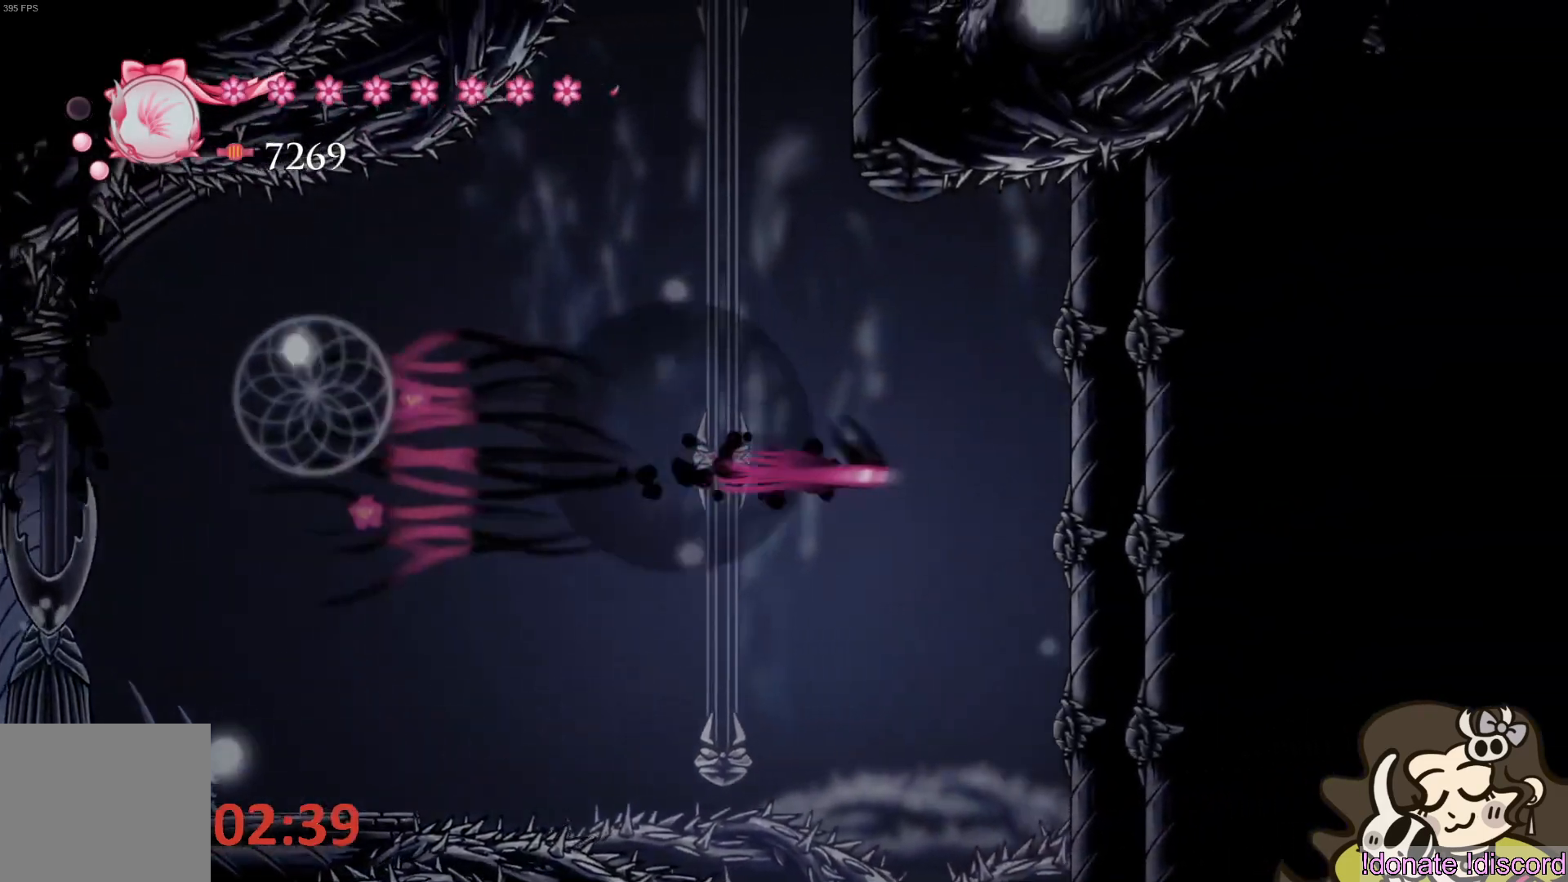
{"buttons": ["CROSS"], "left_stick": "right", "events": [[183, "CROSS", "up"], [183, "R2", "up"], [383, "CROSS", "down"]]}
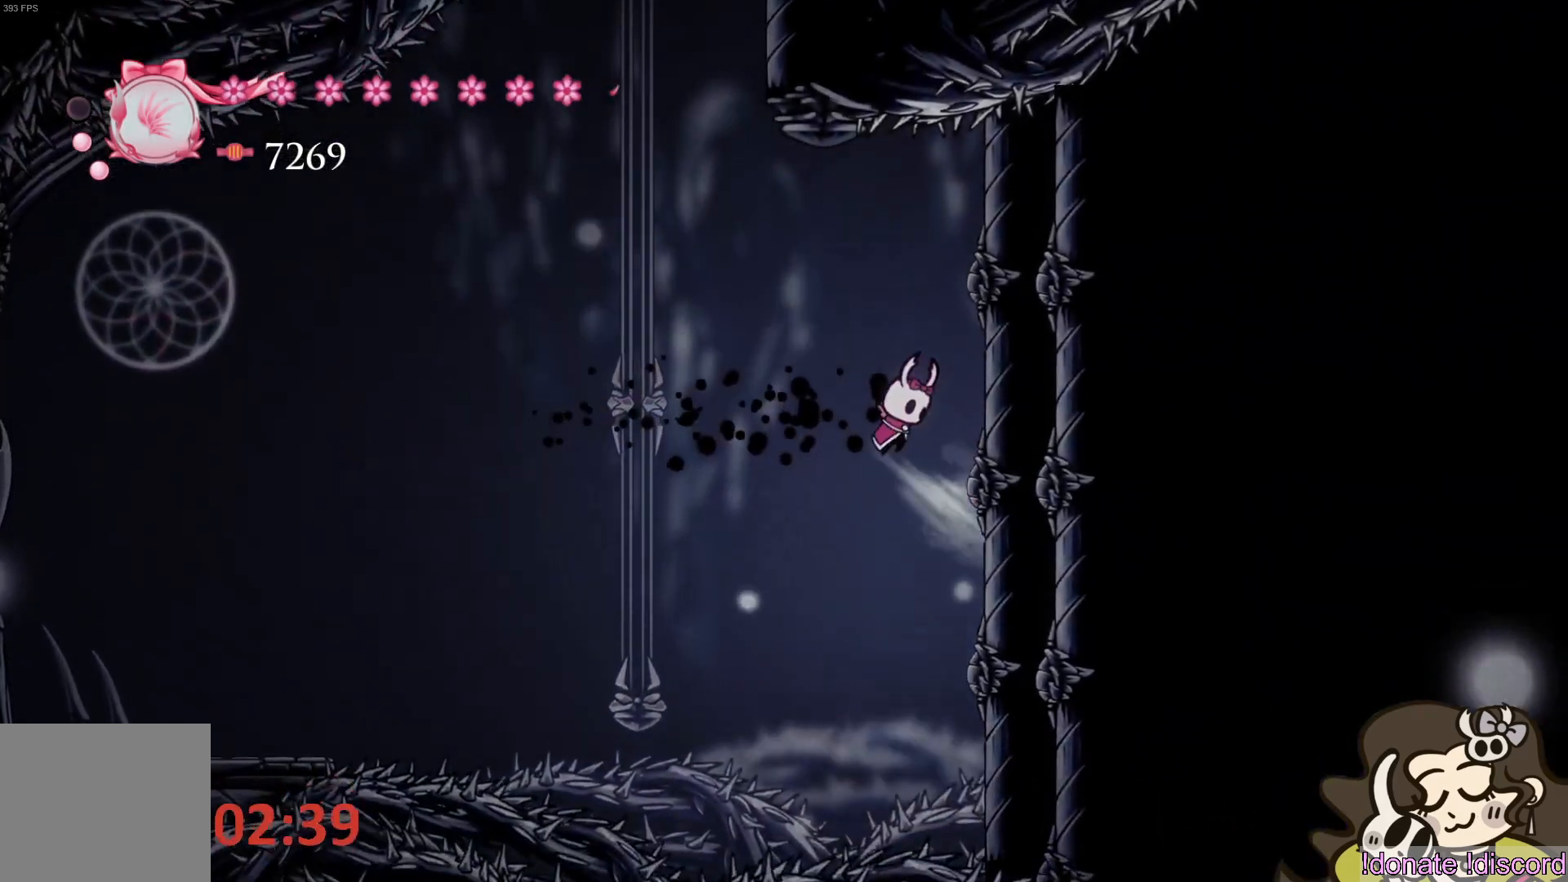
{"buttons": ["CROSS"], "left_stick": "left", "events": [[167, "CROSS", "up"], [433, "CROSS", "down"], [483, "left_stick", "left"]]}
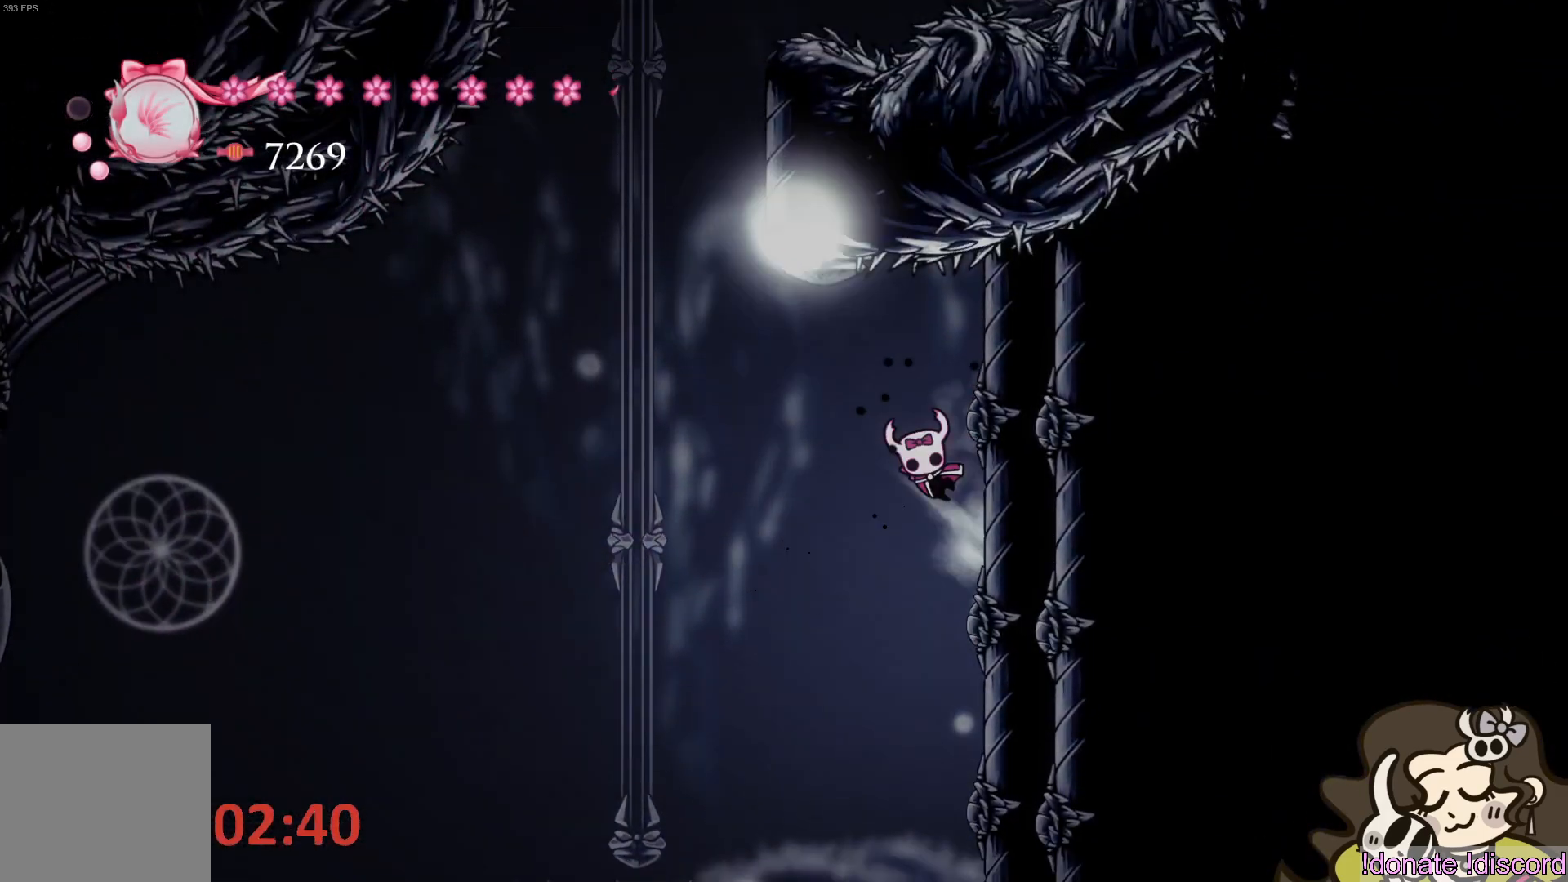
{"buttons": ["CROSS"], "left_stick": "center", "events": [[283, "left_stick", "center"], [317, "CROSS", "up"], [400, "CROSS", "down"]]}
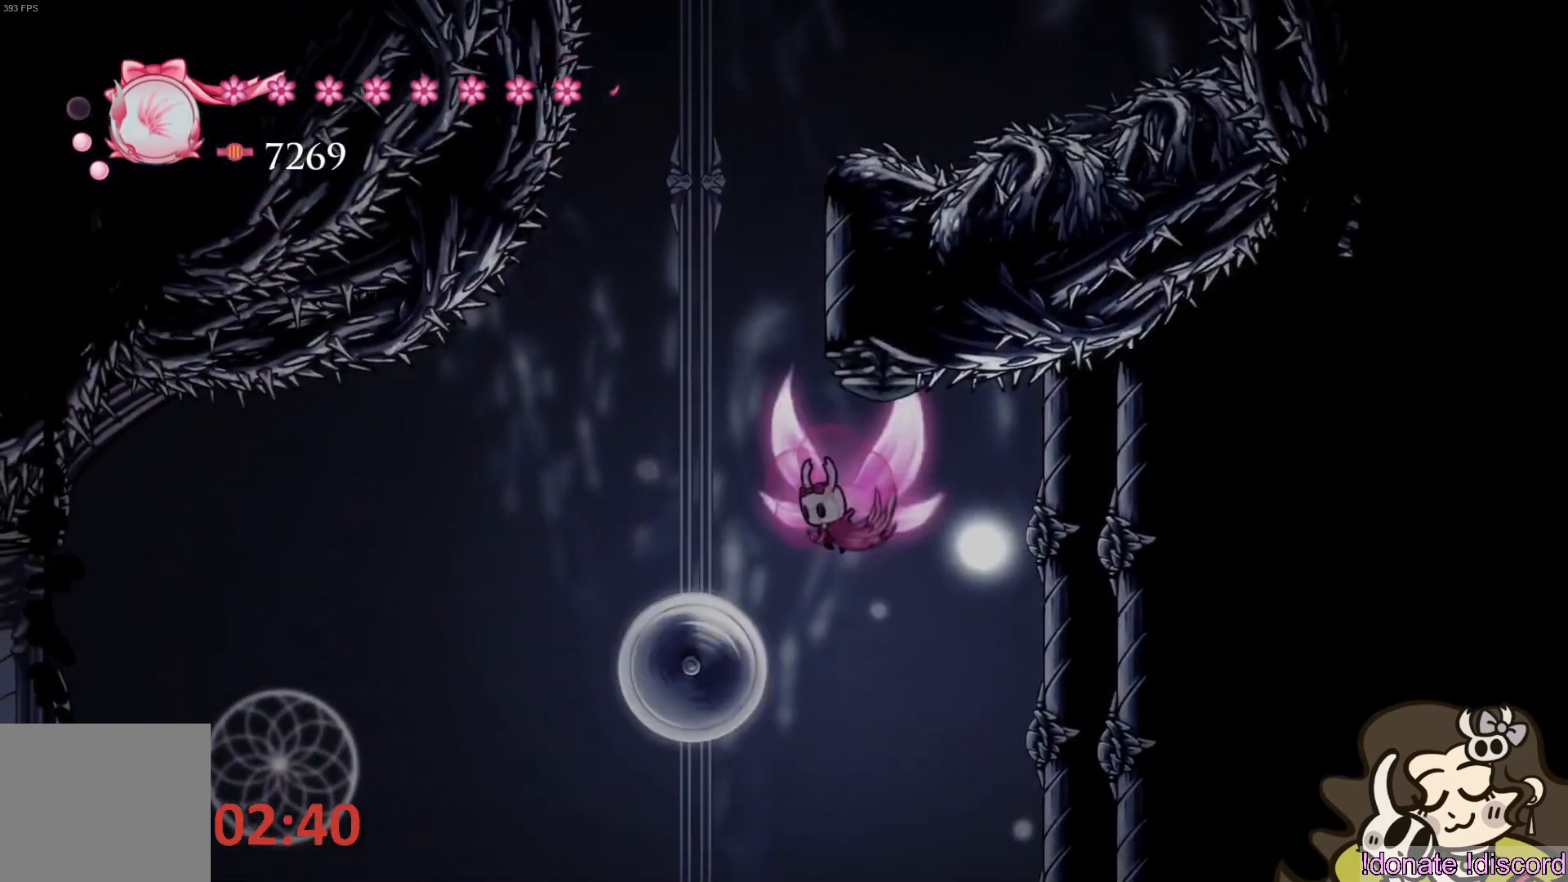
{"buttons": ["CROSS"], "left_stick": "right", "events": [[33, "left_stick", "left"], [200, "left_stick", "right"], [417, "CROSS", "up"], [467, "CROSS", "down"]]}
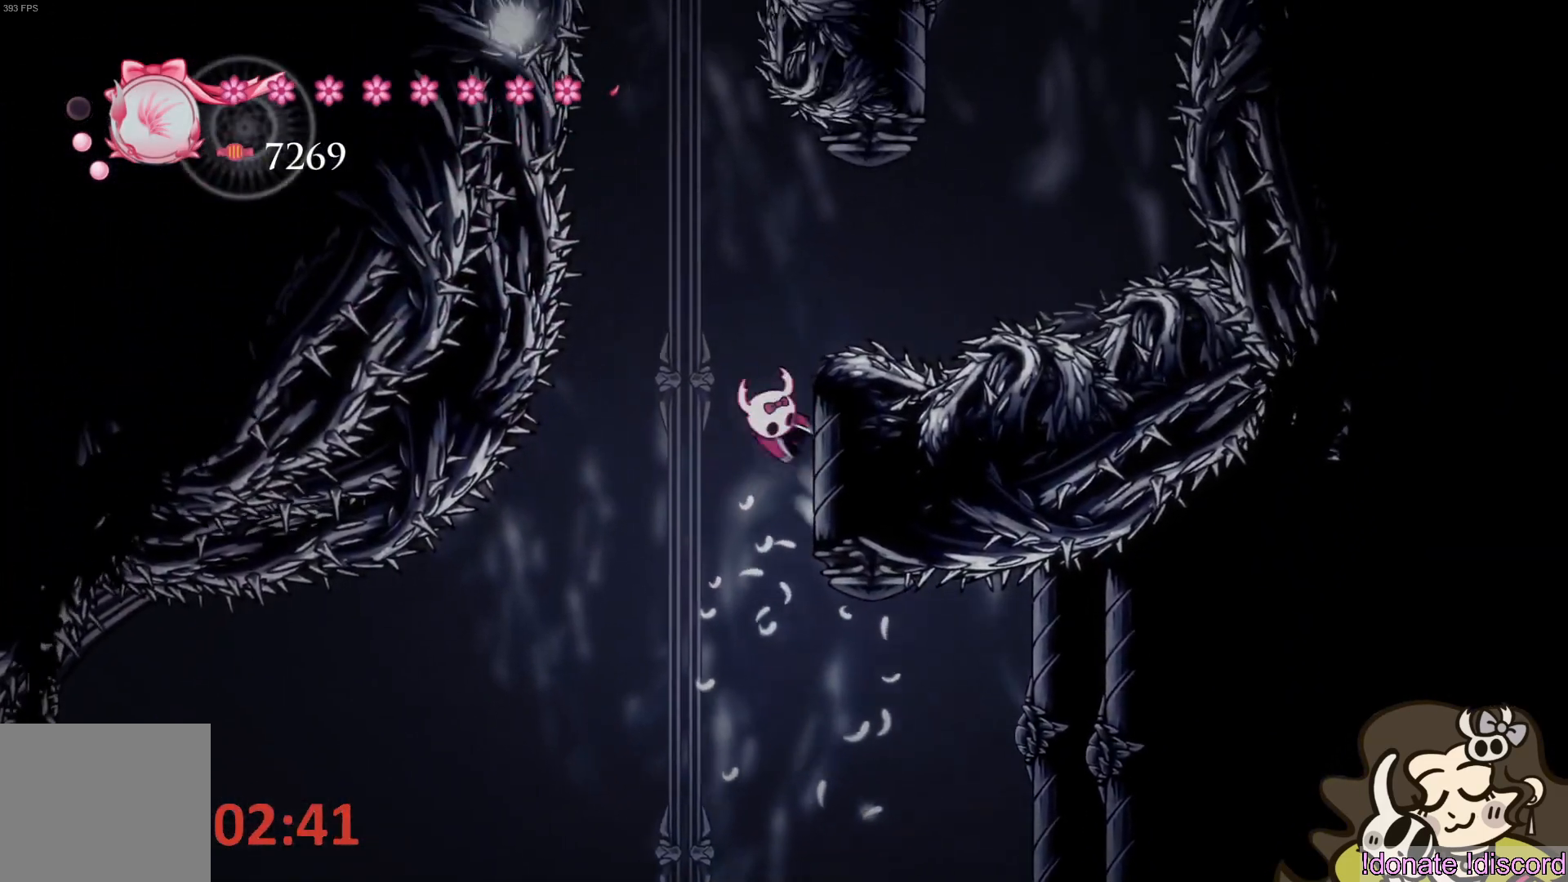
{"buttons": ["CROSS"], "left_stick": "center", "events": [[233, "R2", "down"], [367, "CROSS", "up"], [383, "R2", "up"], [433, "left_stick", "center"], [450, "CROSS", "down"]]}
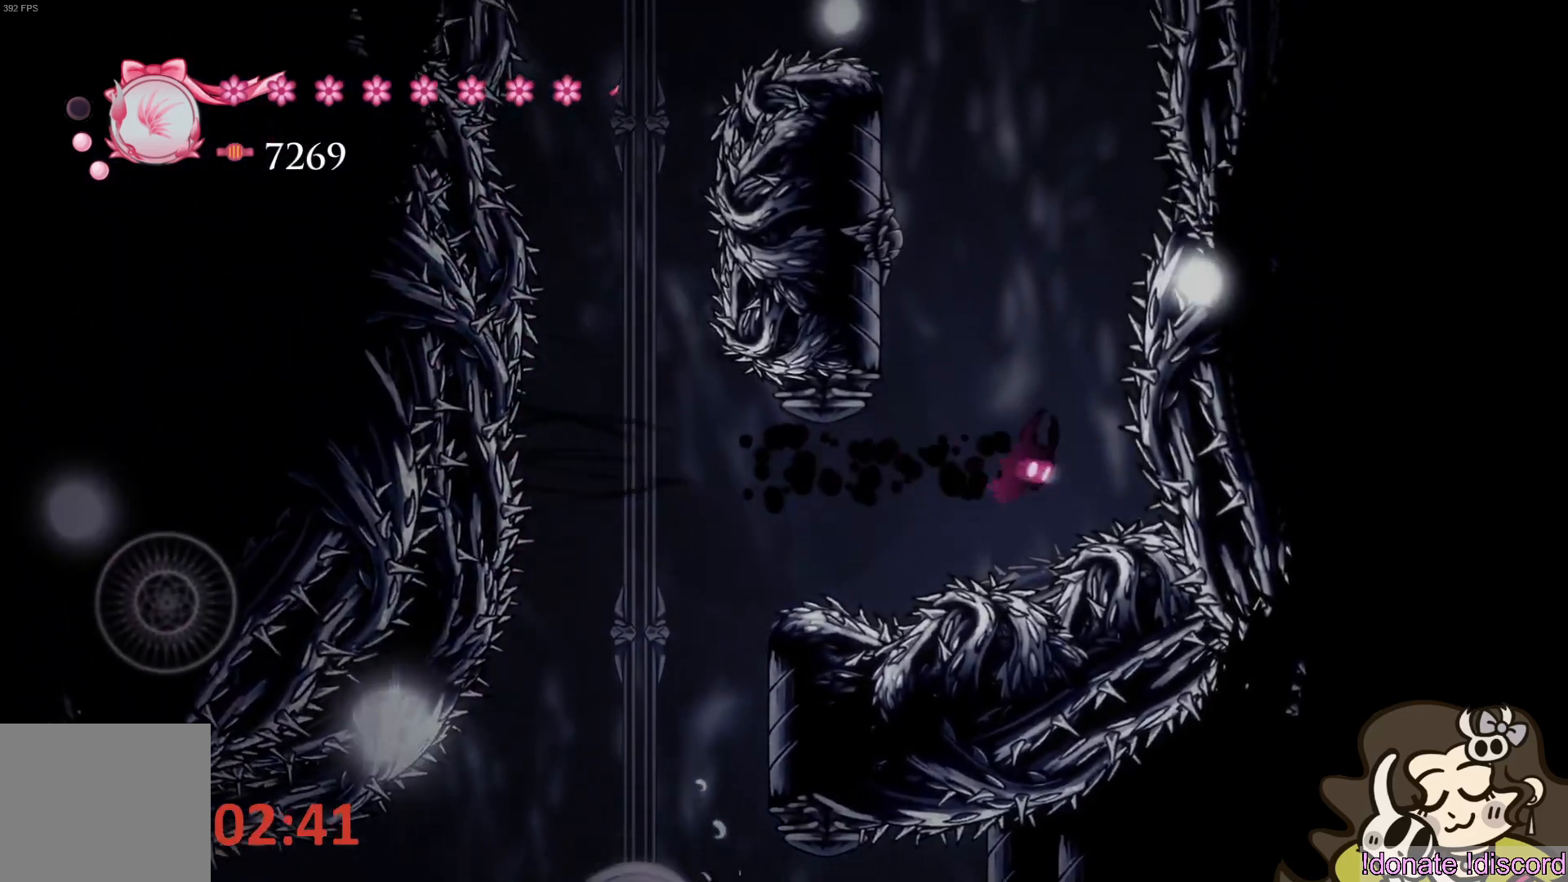
{"buttons": ["CROSS"], "left_stick": "left", "events": [[33, "left_stick", "left"], [367, "CROSS", "up"], [450, "CROSS", "down"]]}
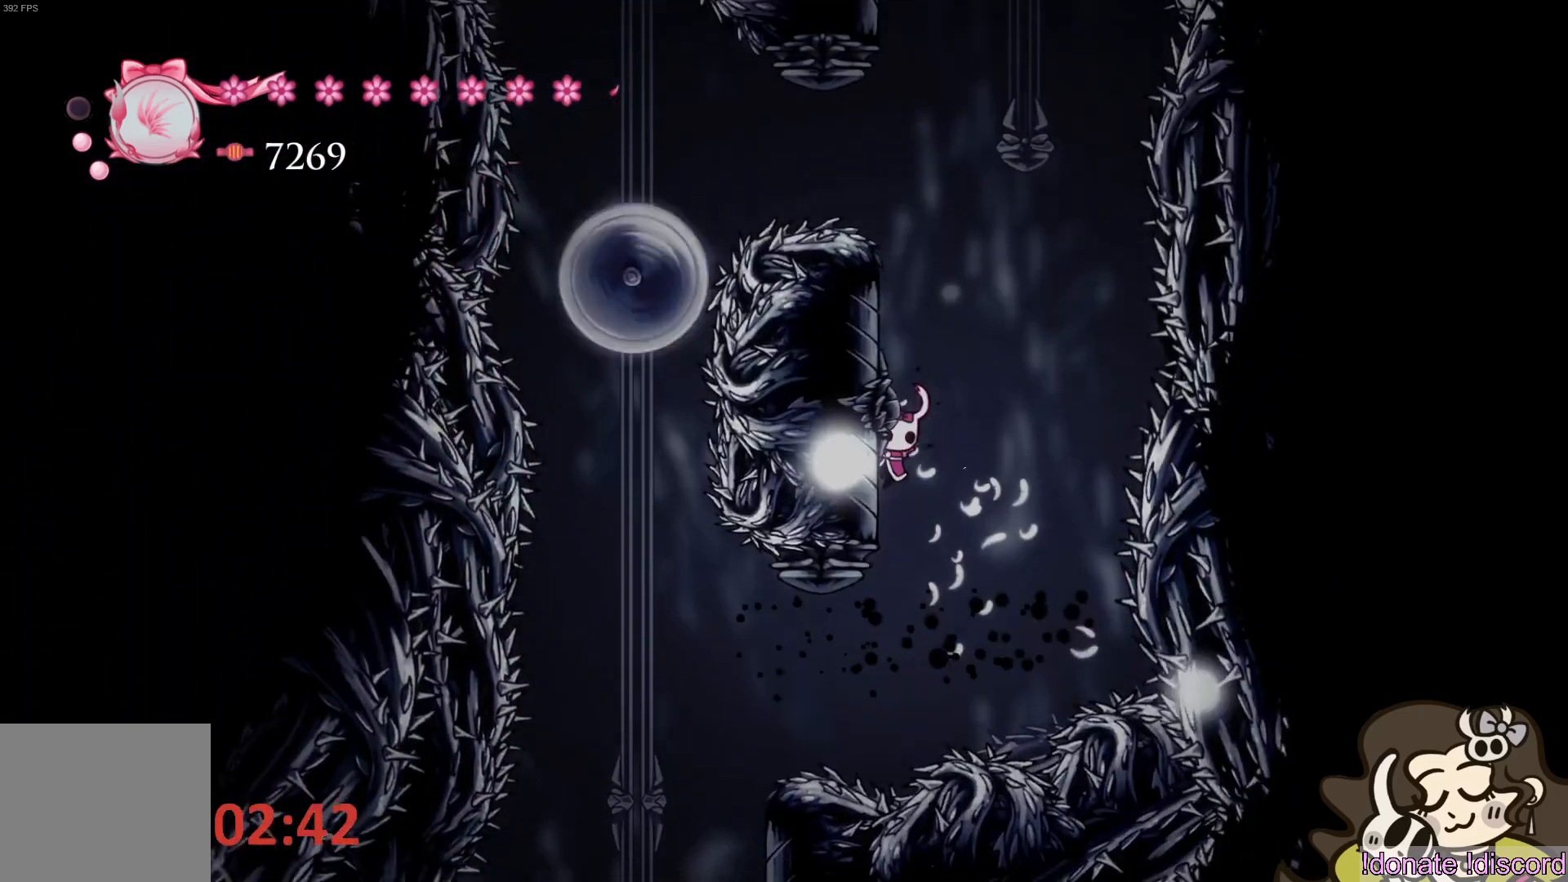
{"buttons": ["CROSS"], "left_stick": "up", "events": [[183, "CROSS", "up"], [283, "CROSS", "down"], [450, "left_stick", "up"]]}
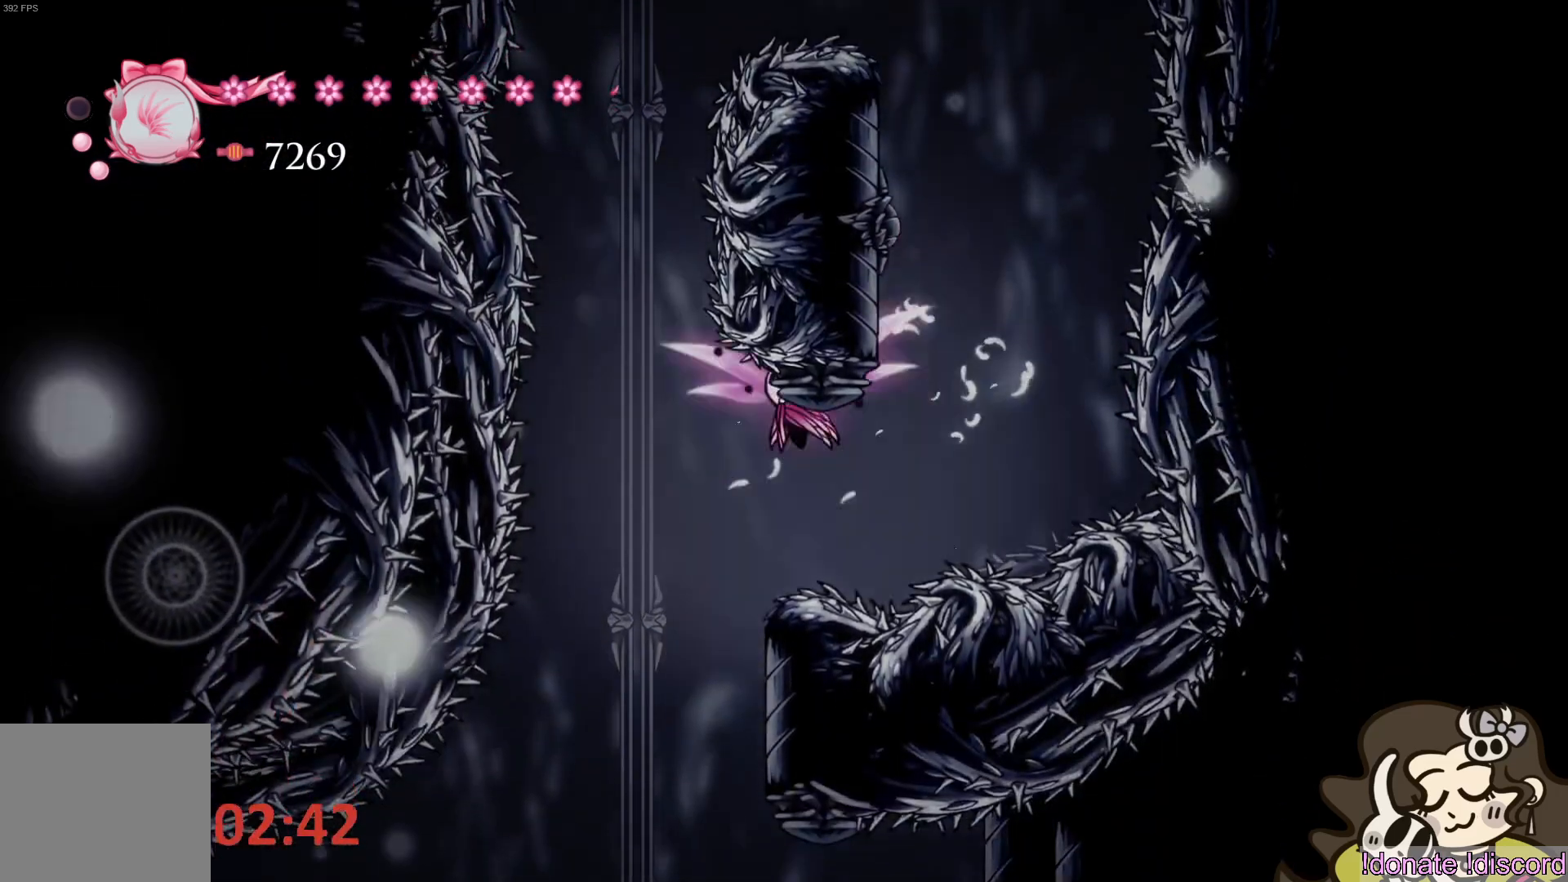
{"buttons": [], "left_stick": "right", "events": [[33, "left_stick", "up-left"], [250, "left_stick", "center"], [350, "CROSS", "up"], [433, "left_stick", "right"]]}
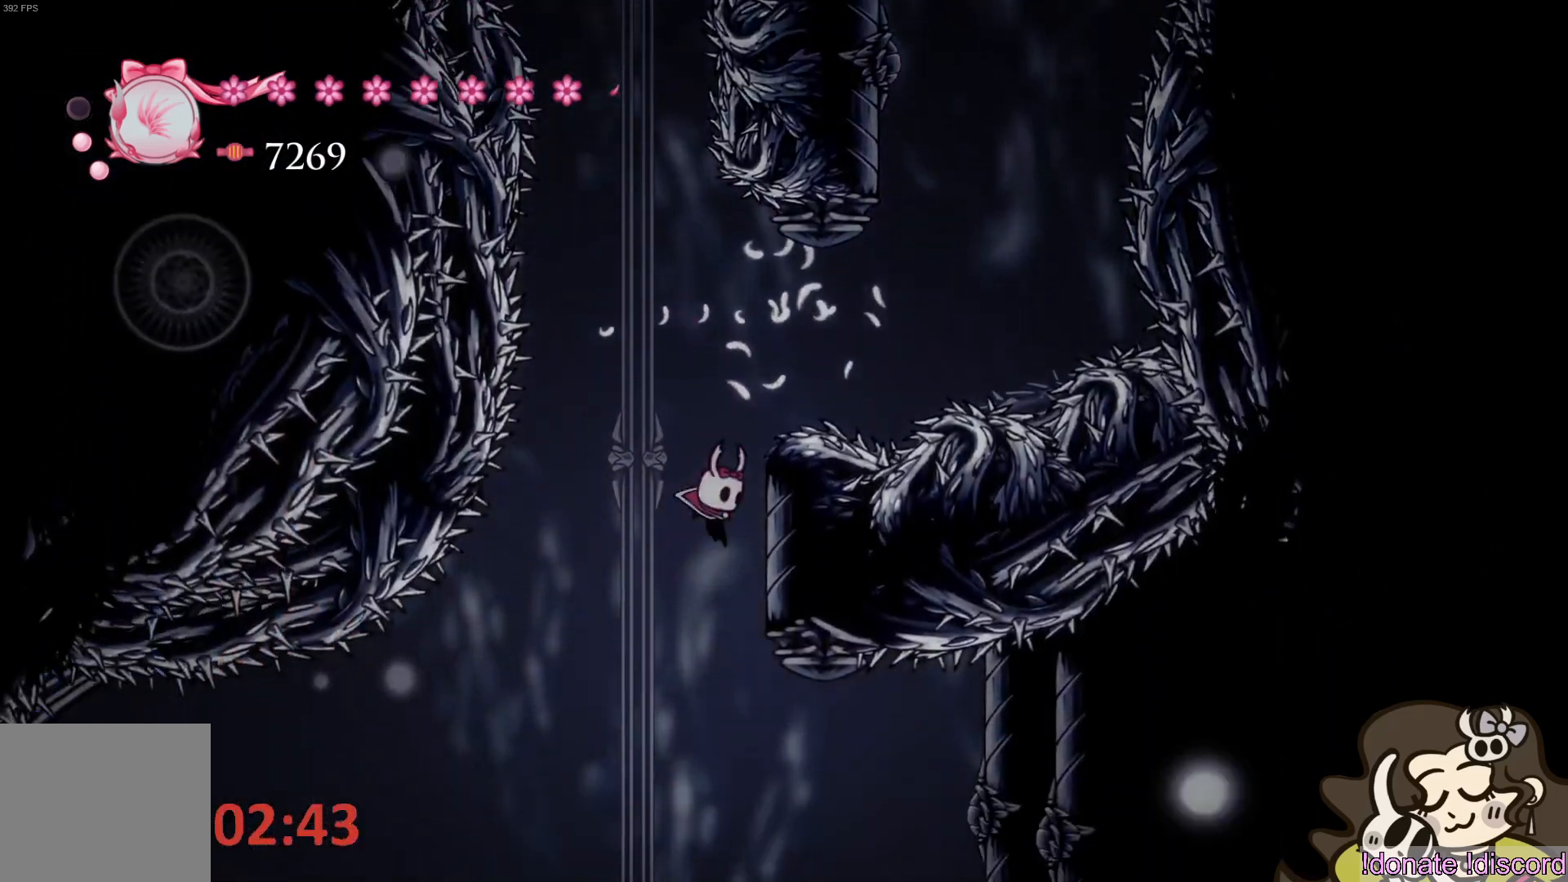
{"buttons": ["R2"], "left_stick": "right", "events": [[117, "CROSS", "down"], [433, "CROSS", "up"], [467, "R2", "down"]]}
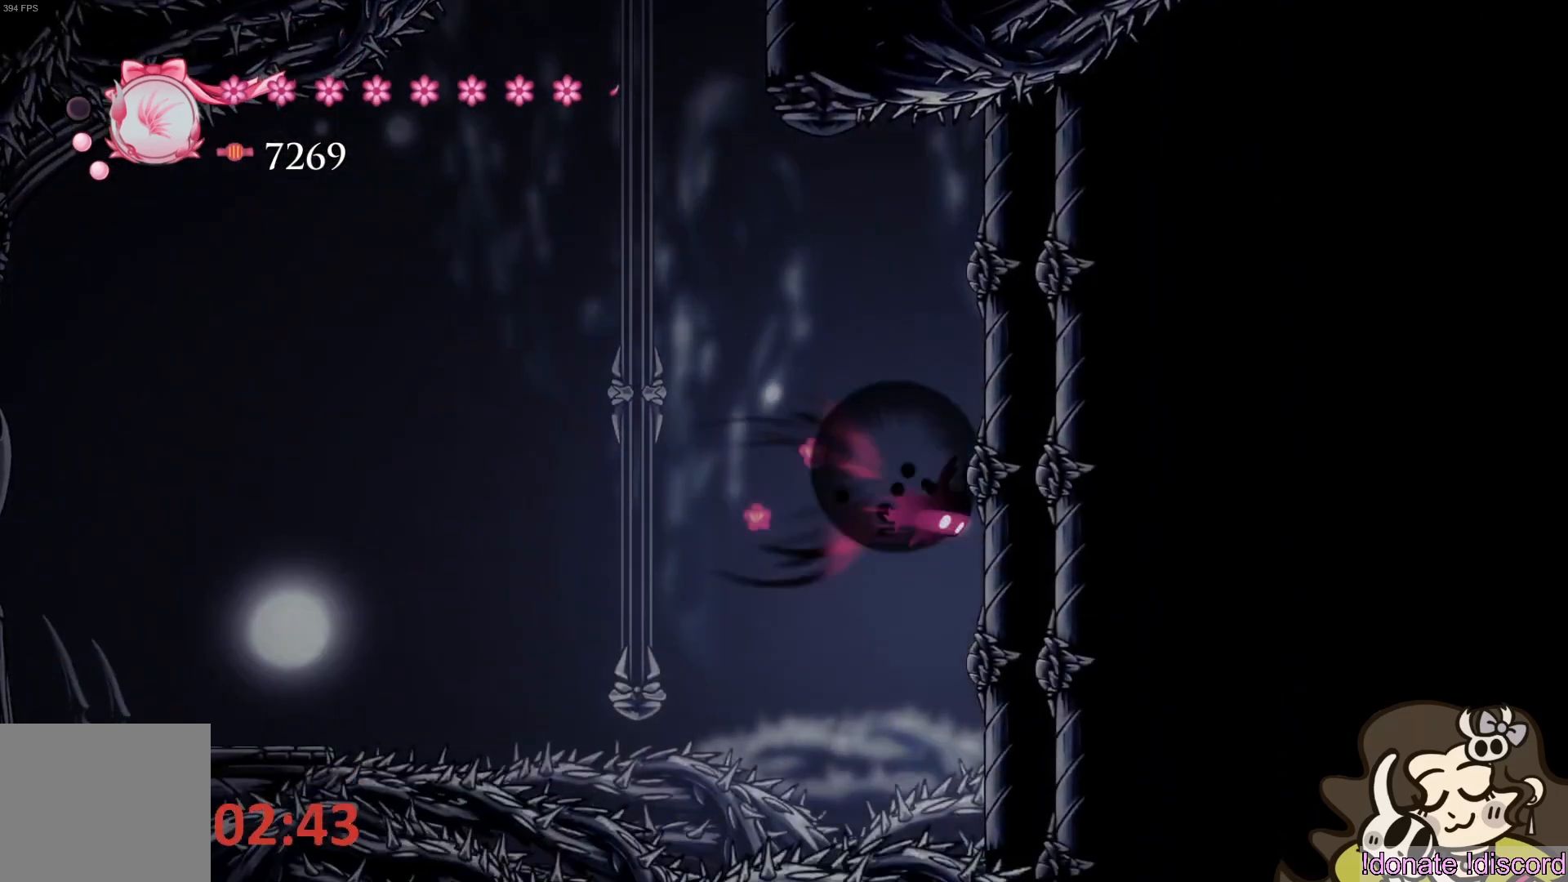
{"buttons": ["CROSS"], "left_stick": "up-left", "events": [[133, "R2", "up"], [200, "CROSS", "down"], [367, "left_stick", "up-left"]]}
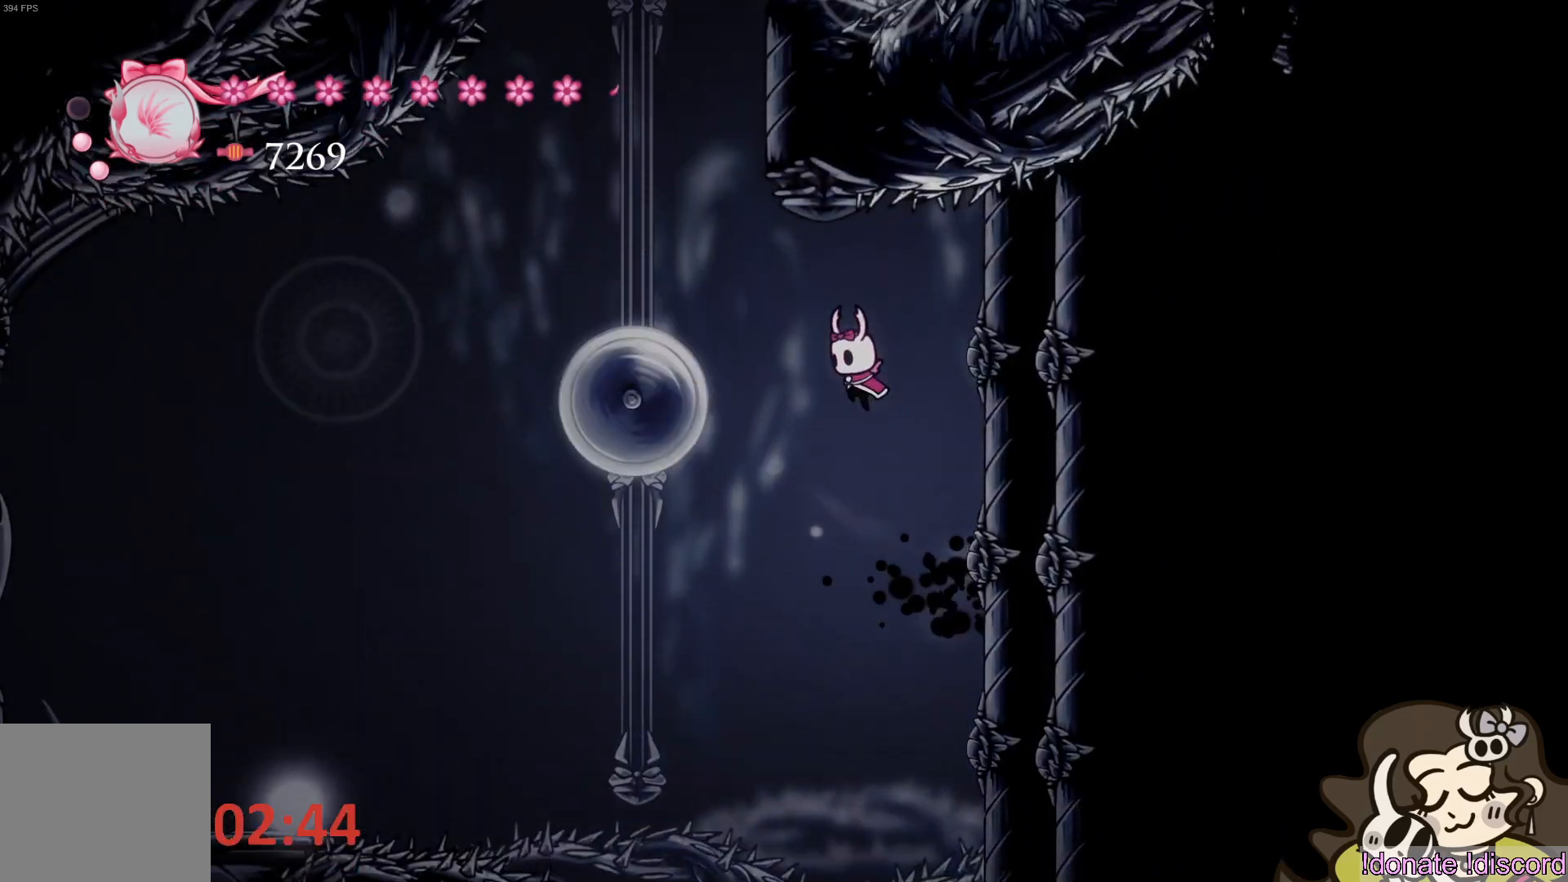
{"buttons": ["CROSS"], "left_stick": "right", "events": [[117, "CROSS", "up"], [200, "CROSS", "down"], [400, "left_stick", "right"]]}
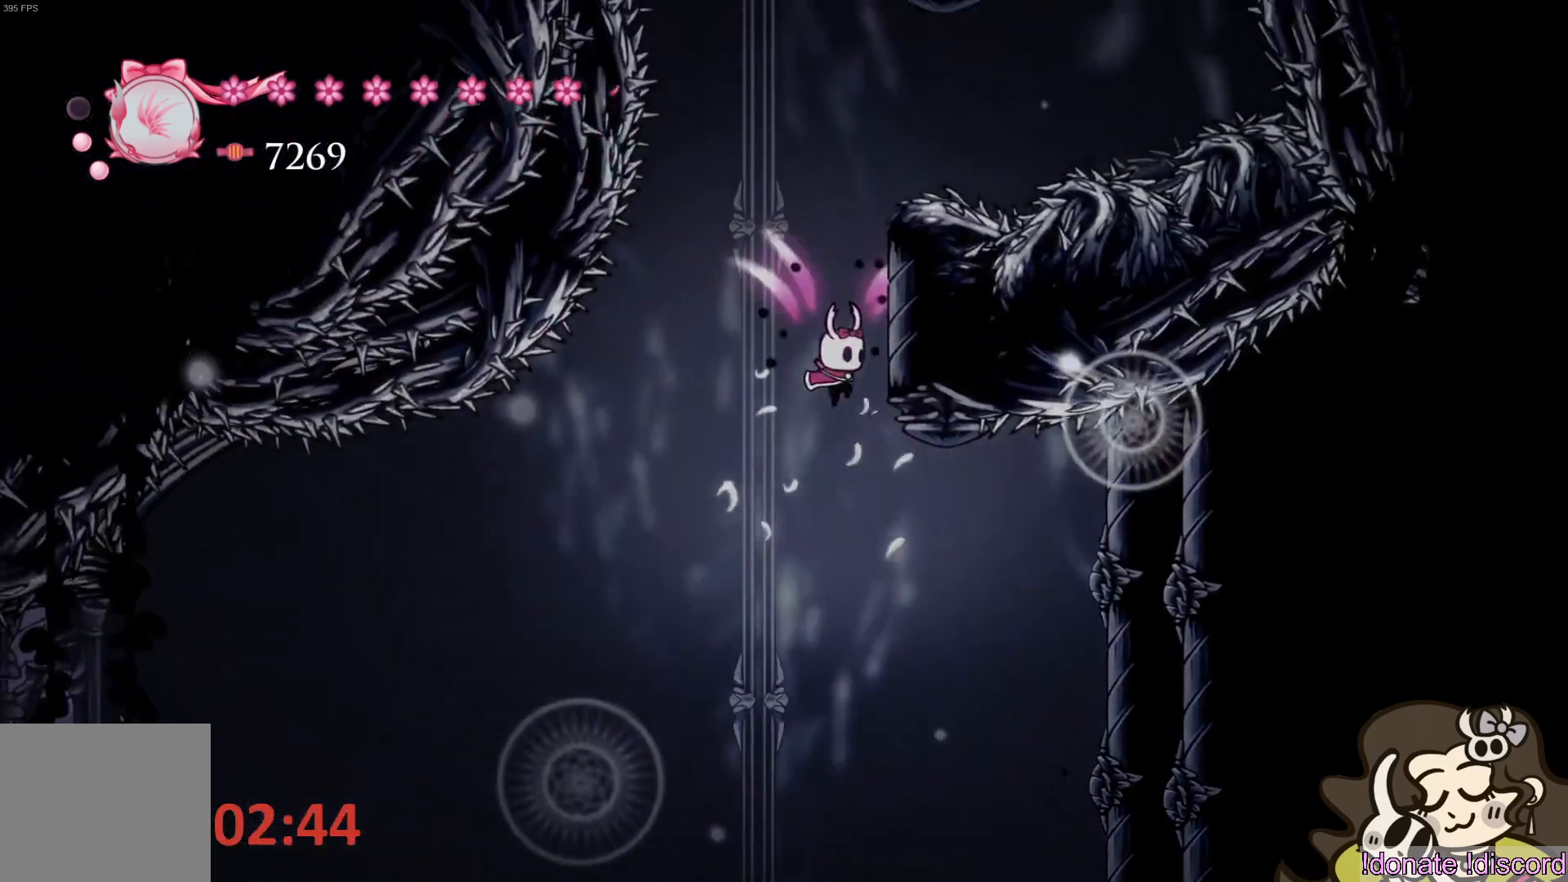
{"buttons": ["CROSS", "R2"], "left_stick": "right", "events": [[100, "CROSS", "up"], [183, "CROSS", "down"], [467, "R2", "down"]]}
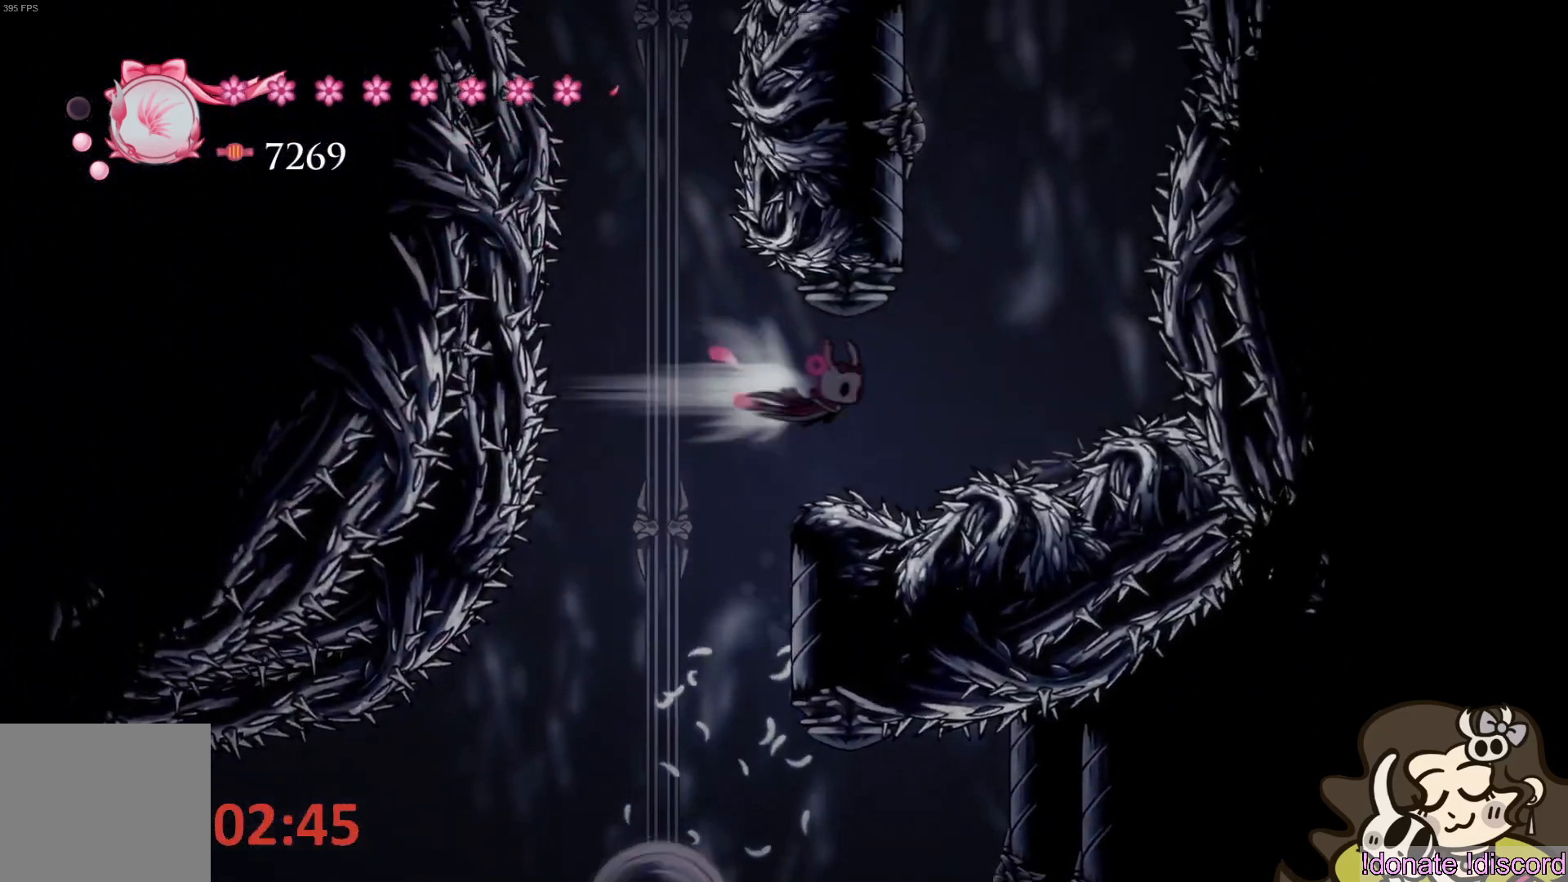
{"buttons": ["CROSS"], "left_stick": "left", "events": [[83, "CROSS", "up"], [100, "R2", "up"], [167, "CROSS", "down"], [167, "left_stick", "center"], [267, "left_stick", "left"]]}
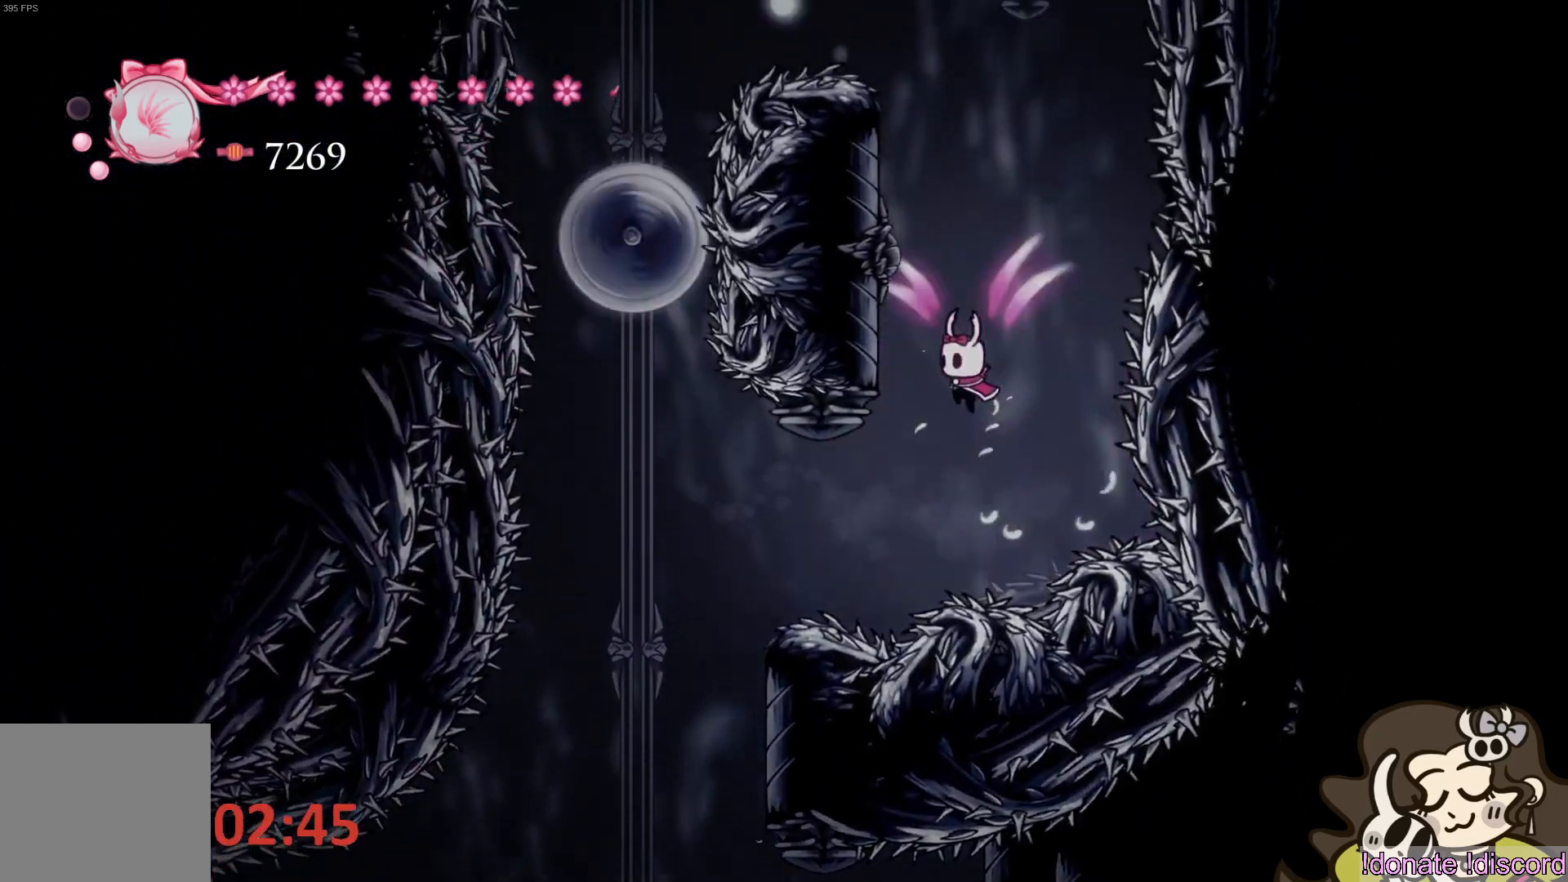
{"buttons": [], "left_stick": "left", "events": [[133, "CROSS", "up"], [267, "CROSS", "down"], [483, "CROSS", "up"]]}
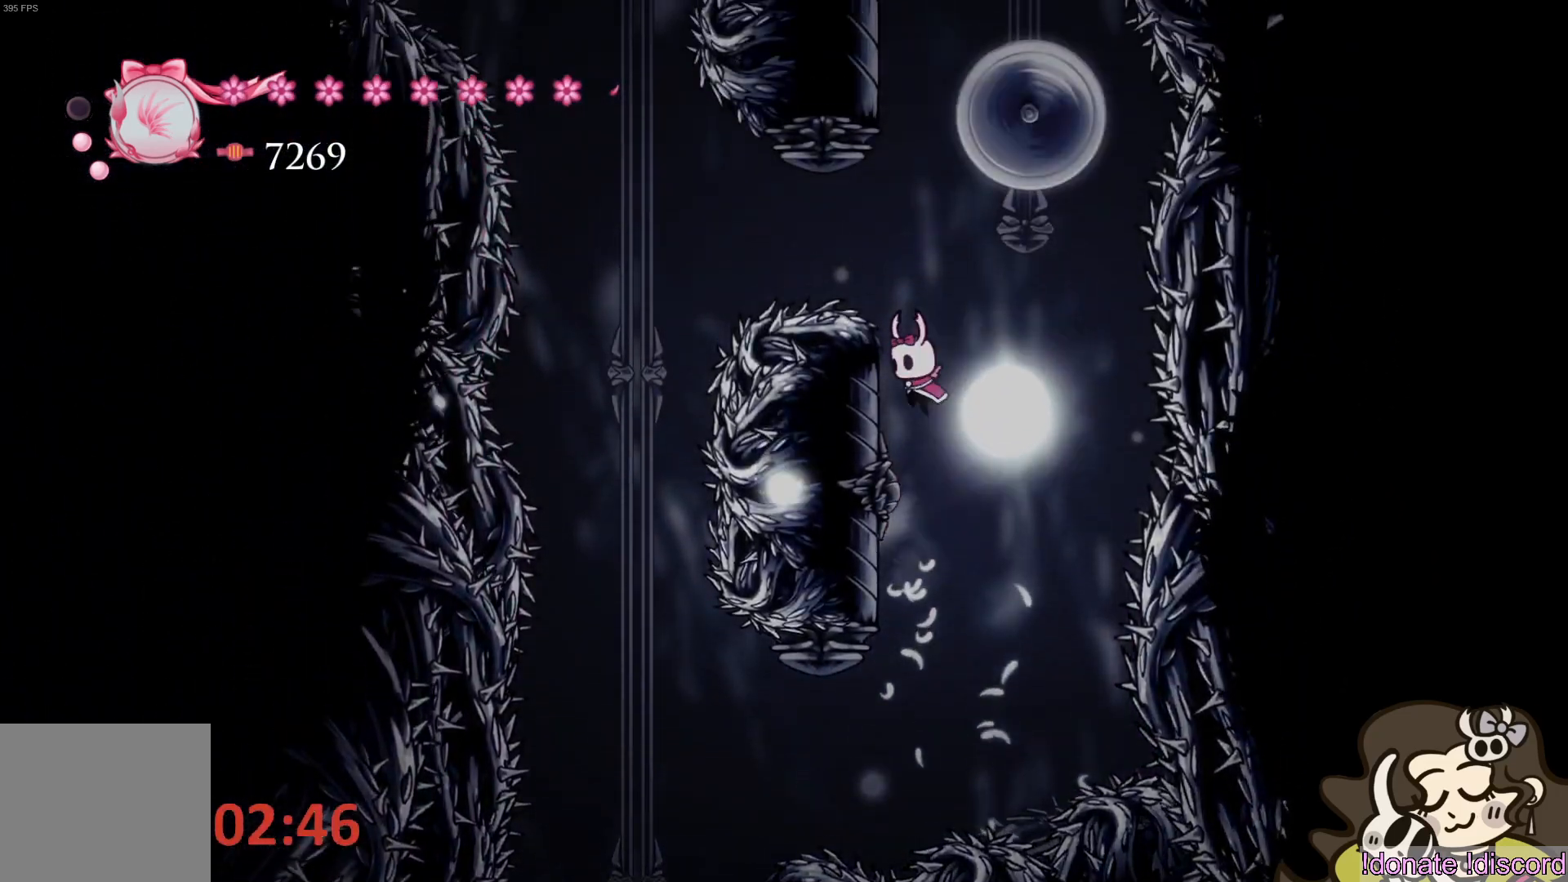
{"buttons": ["CROSS"], "left_stick": "left", "events": [[417, "CROSS", "down"]]}
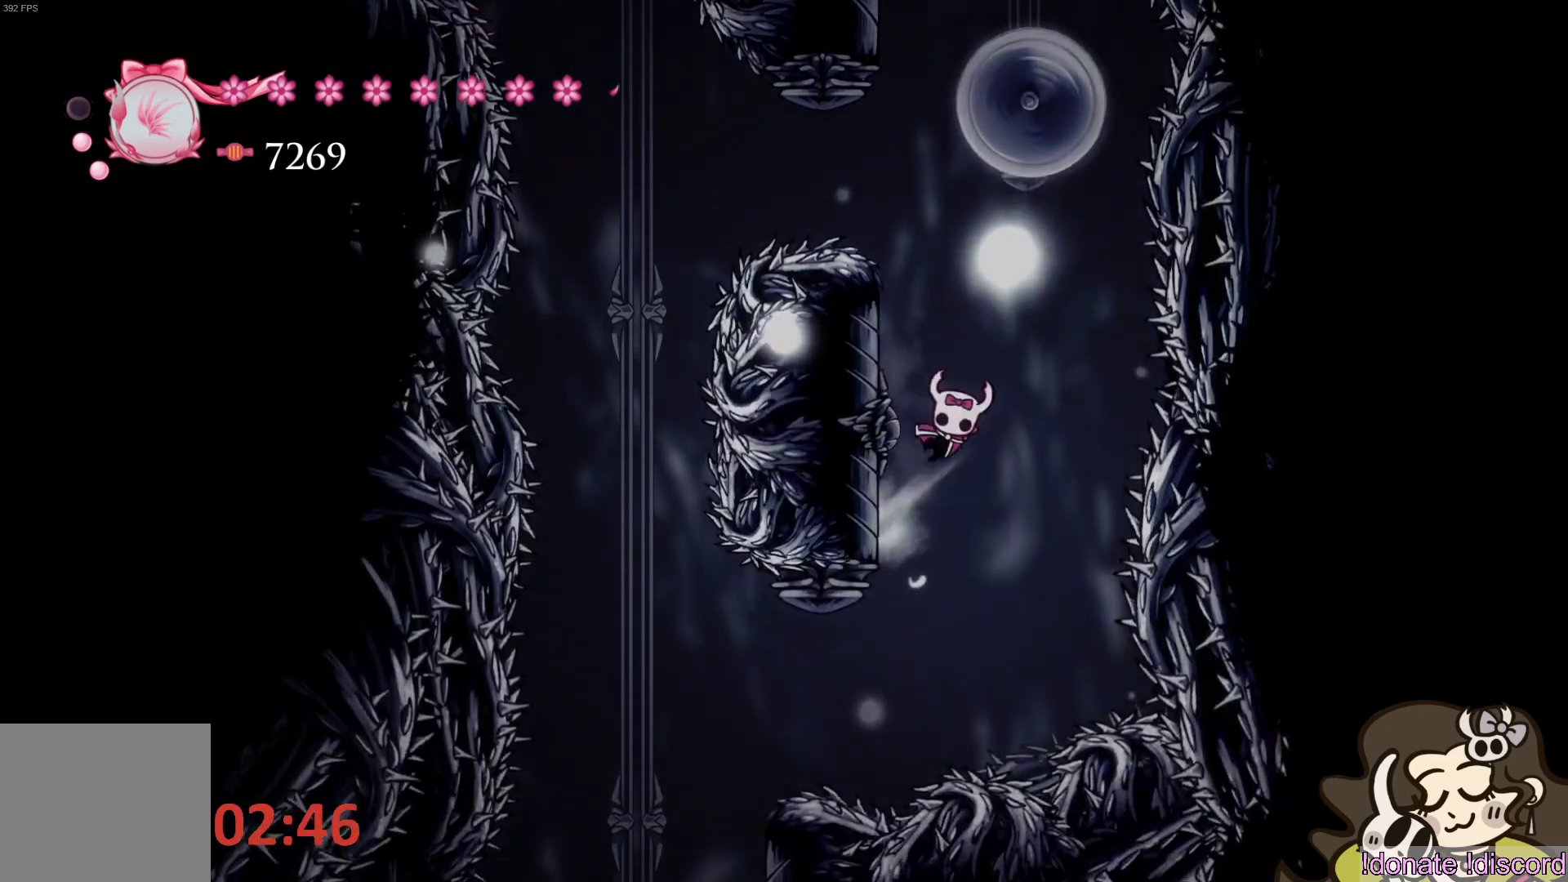
{"buttons": ["CROSS"], "left_stick": "center", "events": [[117, "CROSS", "up"], [250, "CROSS", "down"], [333, "left_stick", "center"]]}
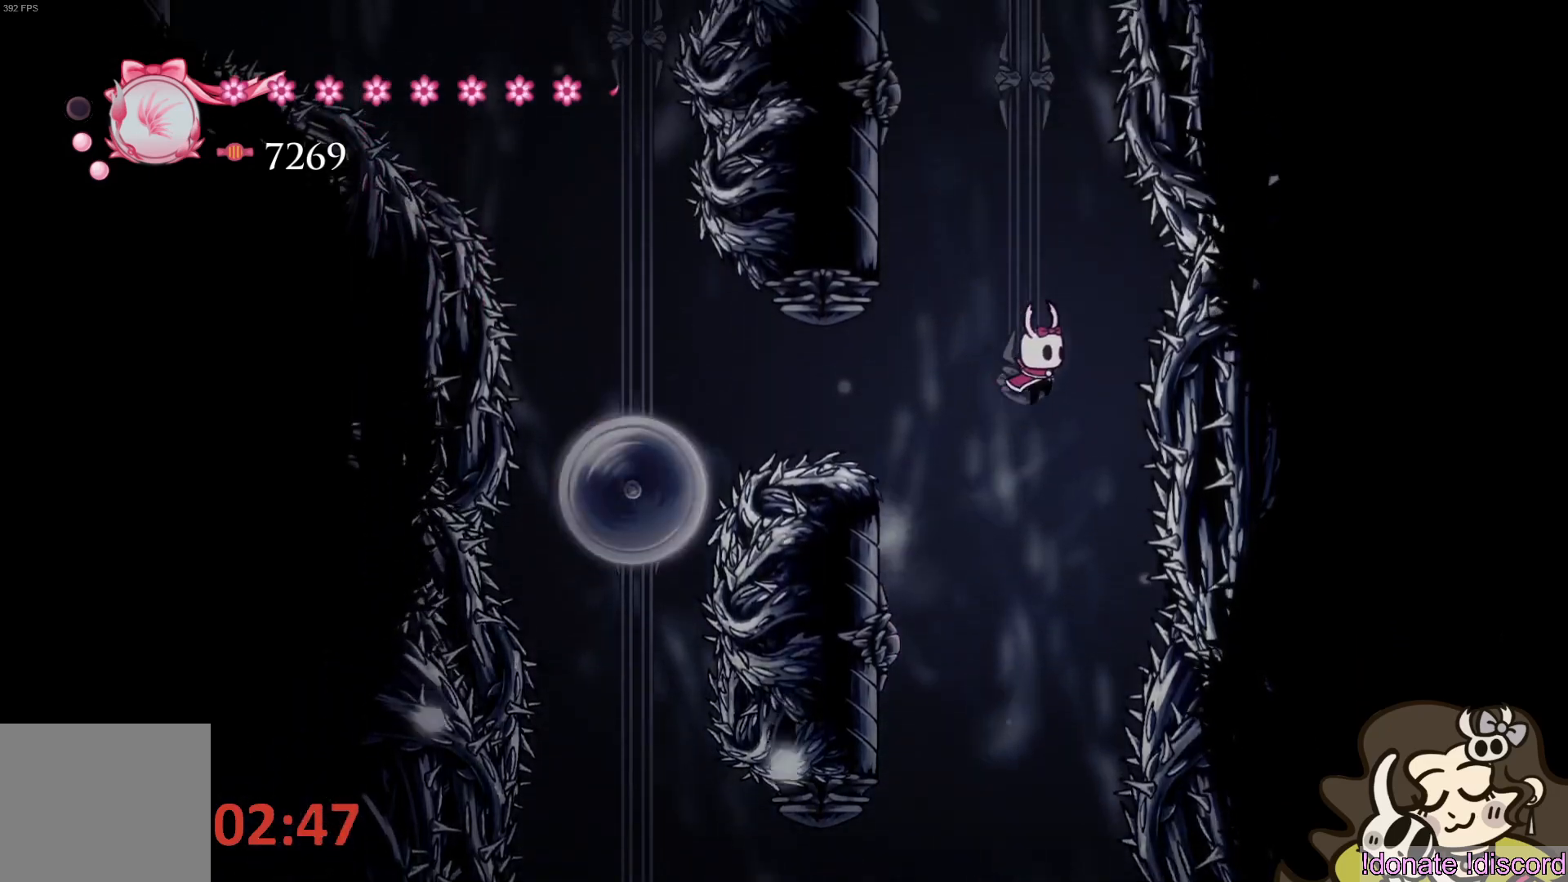
{"buttons": ["CROSS"], "left_stick": "left", "events": [[17, "CROSS", "up"], [50, "CROSS", "down"], [67, "left_stick", "left"], [400, "CROSS", "up"], [500, "CROSS", "down"]]}
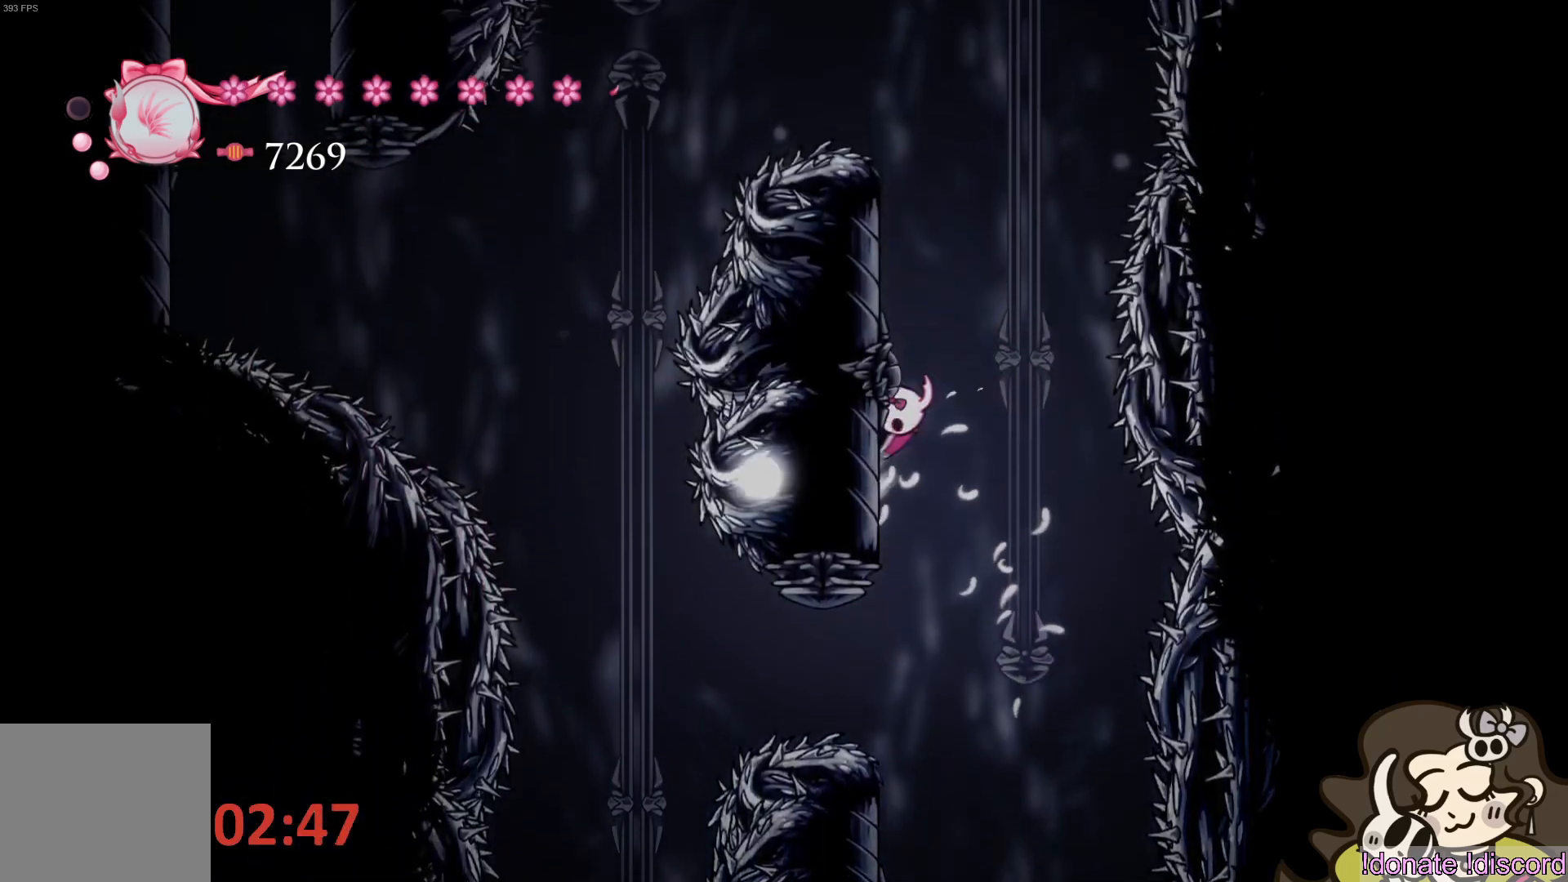
{"buttons": ["CROSS"], "left_stick": "left", "events": [[267, "CROSS", "up"], [333, "CROSS", "down"]]}
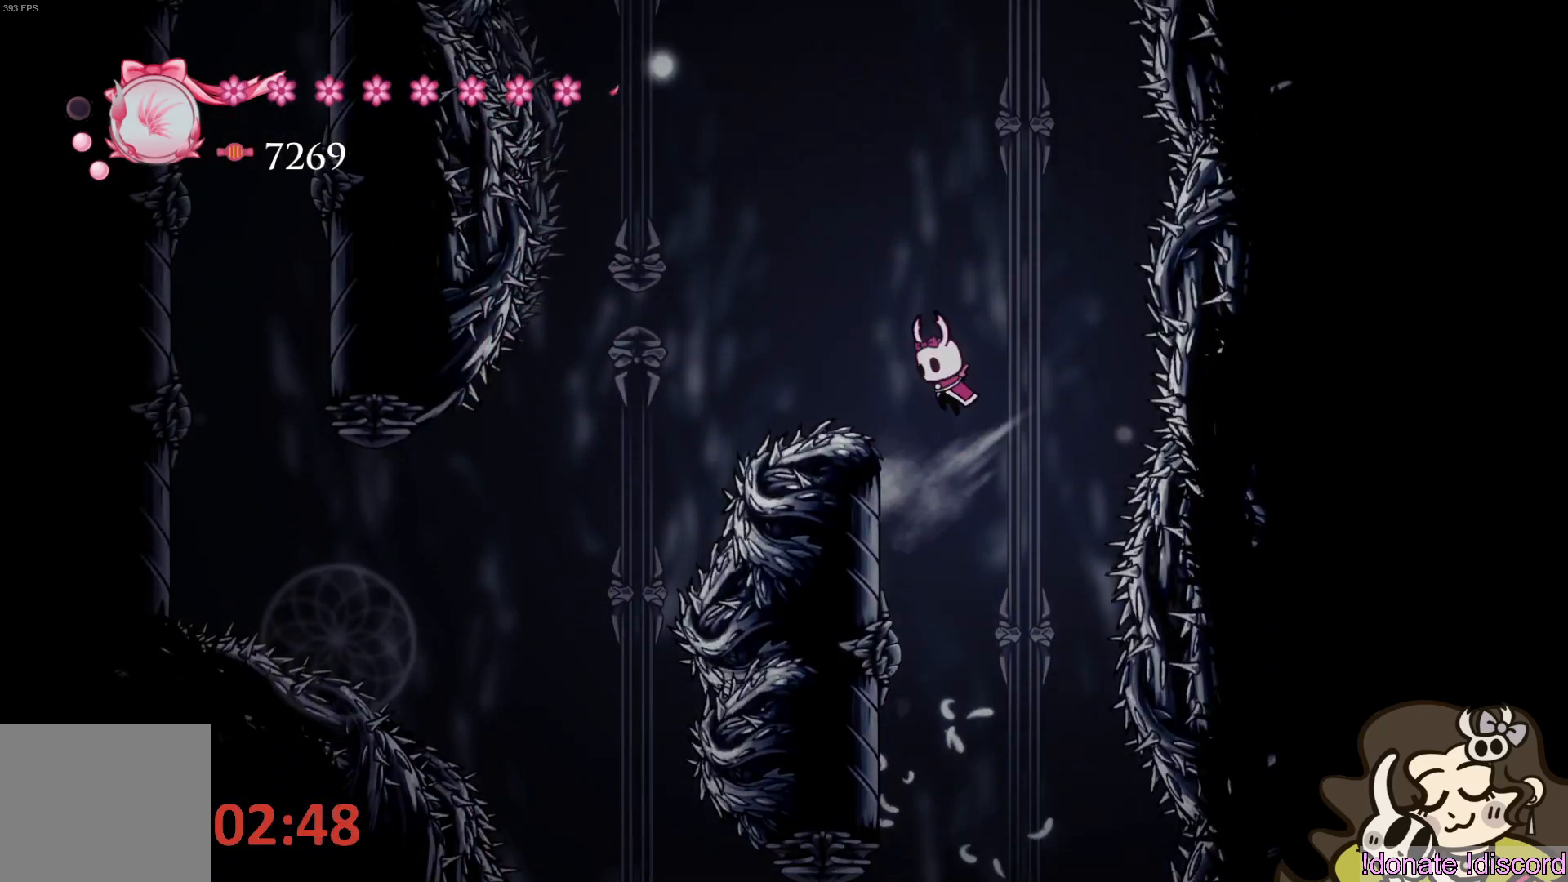
{"buttons": [], "left_stick": "left", "events": [[300, "CROSS", "up"]]}
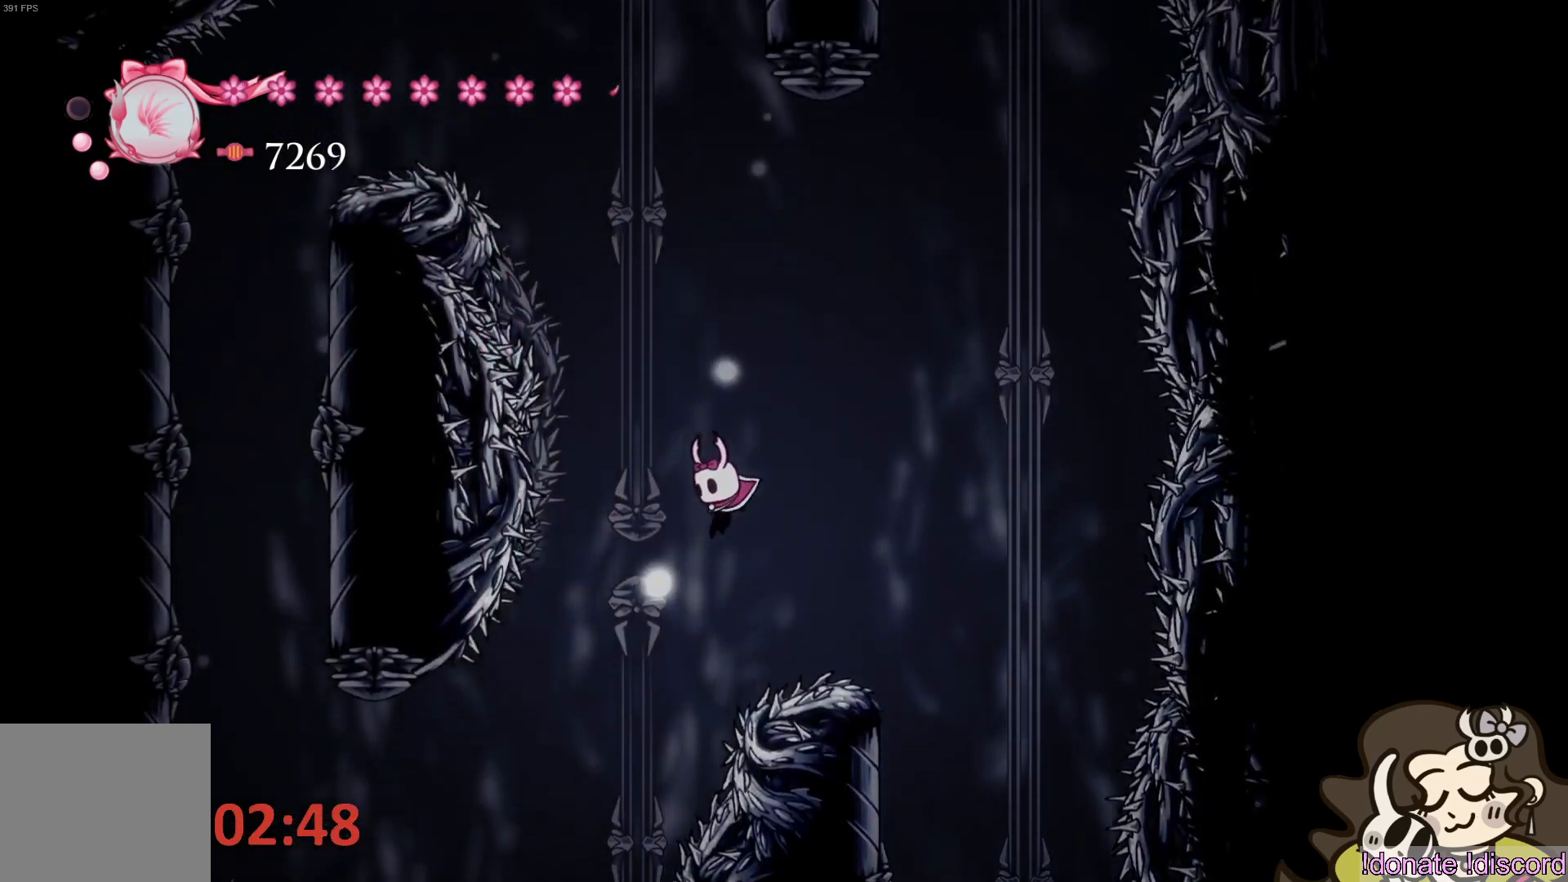
{"buttons": [], "left_stick": "up-left", "events": [[300, "R2", "down"], [450, "R2", "up"], [467, "left_stick", "up-left"]]}
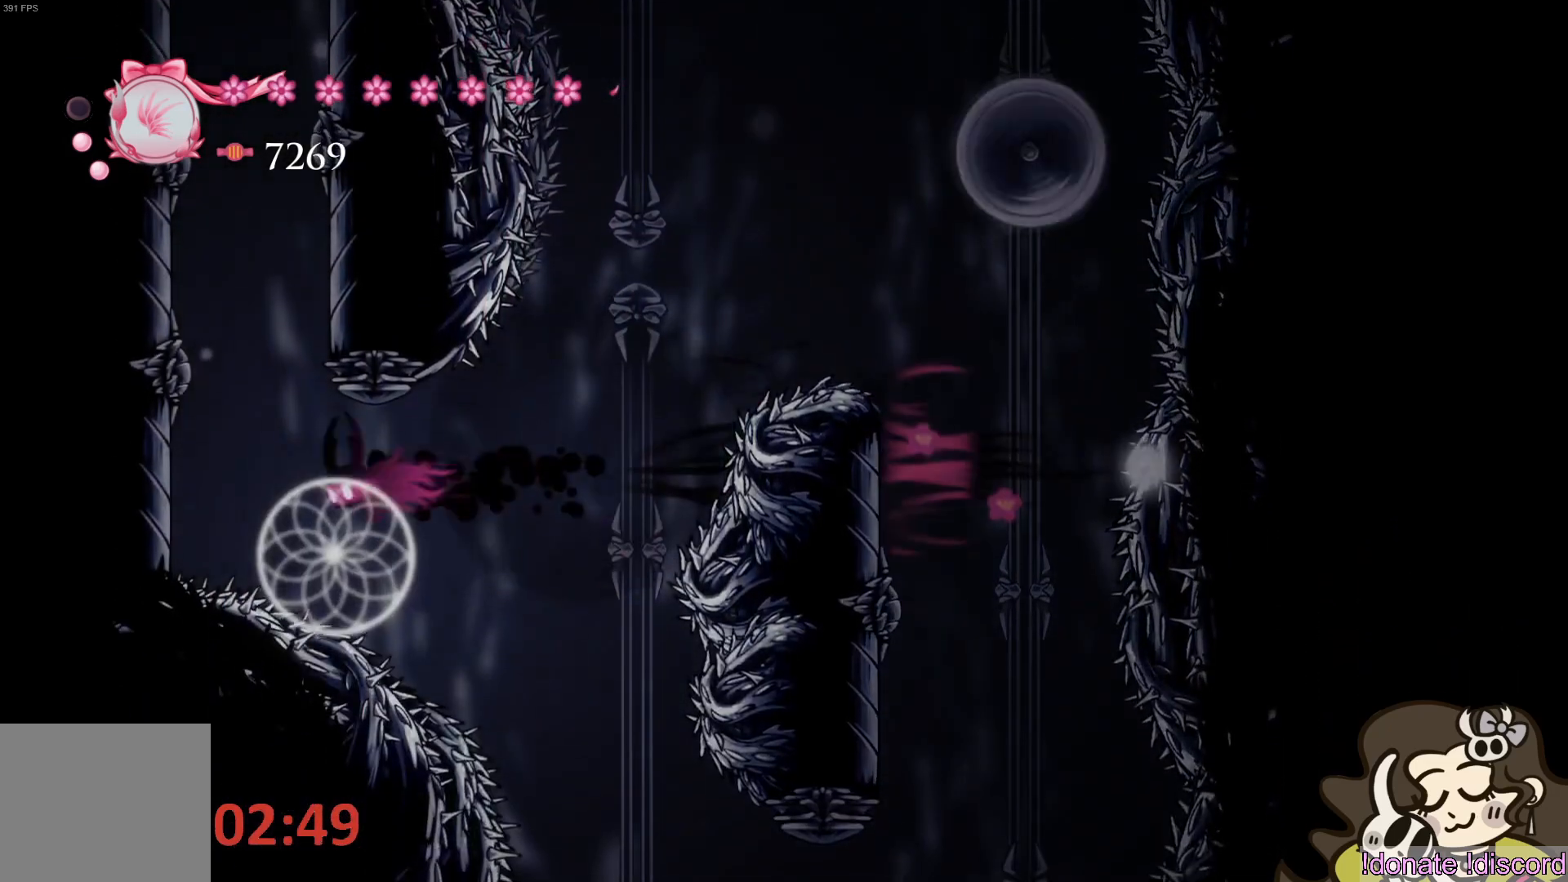
{"buttons": ["CROSS"], "left_stick": "up-left", "events": [[100, "CROSS", "down"]]}